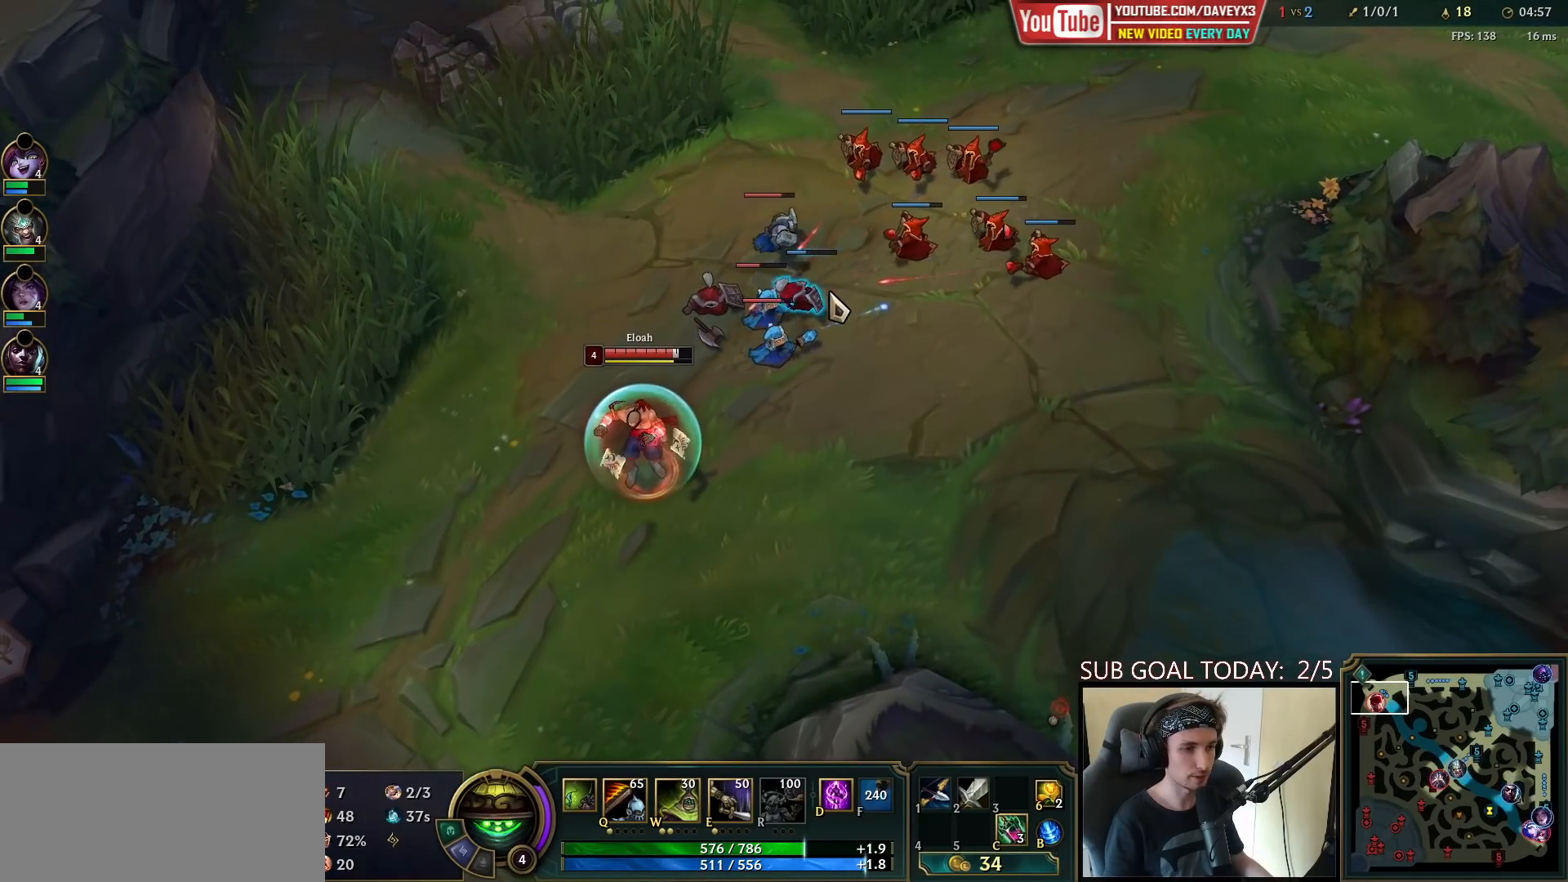
Gameplay with keyboard and mouse; each line is a JSON object with the keys and mouse buttons held at the frame after it. "events" lists presses ("down") and releases ("up") of "a", "ctrl", "d", "e", "f", "q", "r", "s", "shift", "space", "tab", "w", "mouse_left", "mouse_wheel", "mouse_right", "mouse_mb4" and "mouse_mb5" between this image and that frame as [ms after this image, input, new state], when the widget could be followed in between. "mouse_left", "mouse_wheel", "mouse_right", "mouse_mb4", "mouse_mb5" = the "left", "wheel", "right", "mb4", "mb5" buttons of the "mouse" list. No other keys are recorded. "wheel" means that the mouse wheel is clicked or scrolled. Mouse movement is not recorded.
{"keys": [], "mouse": [], "events": [[117, "d", "up"]]}
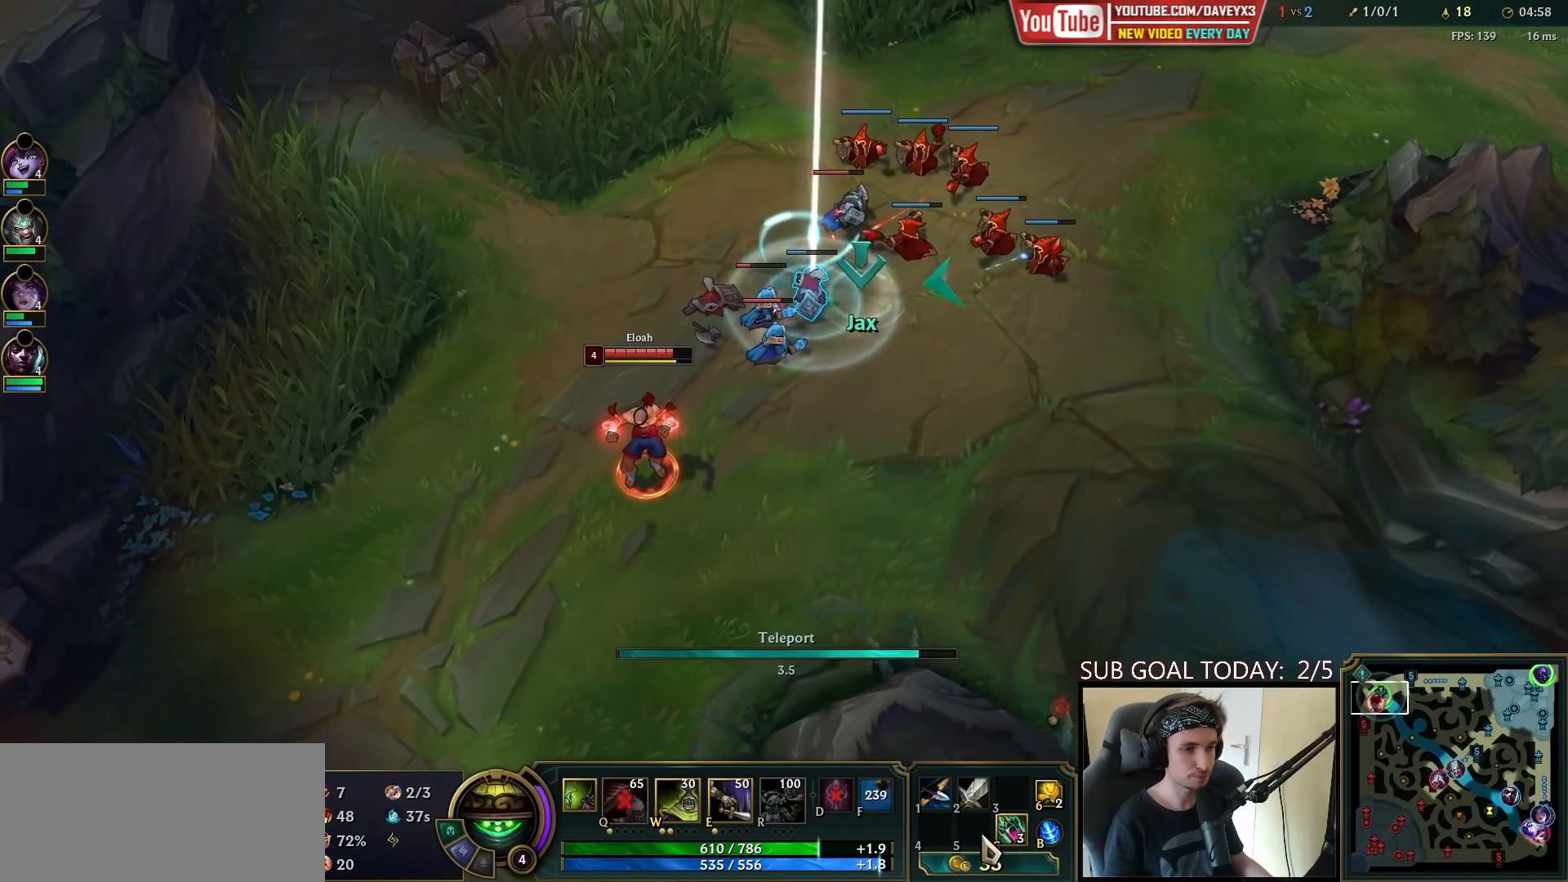
{"keys": [], "mouse": [], "events": []}
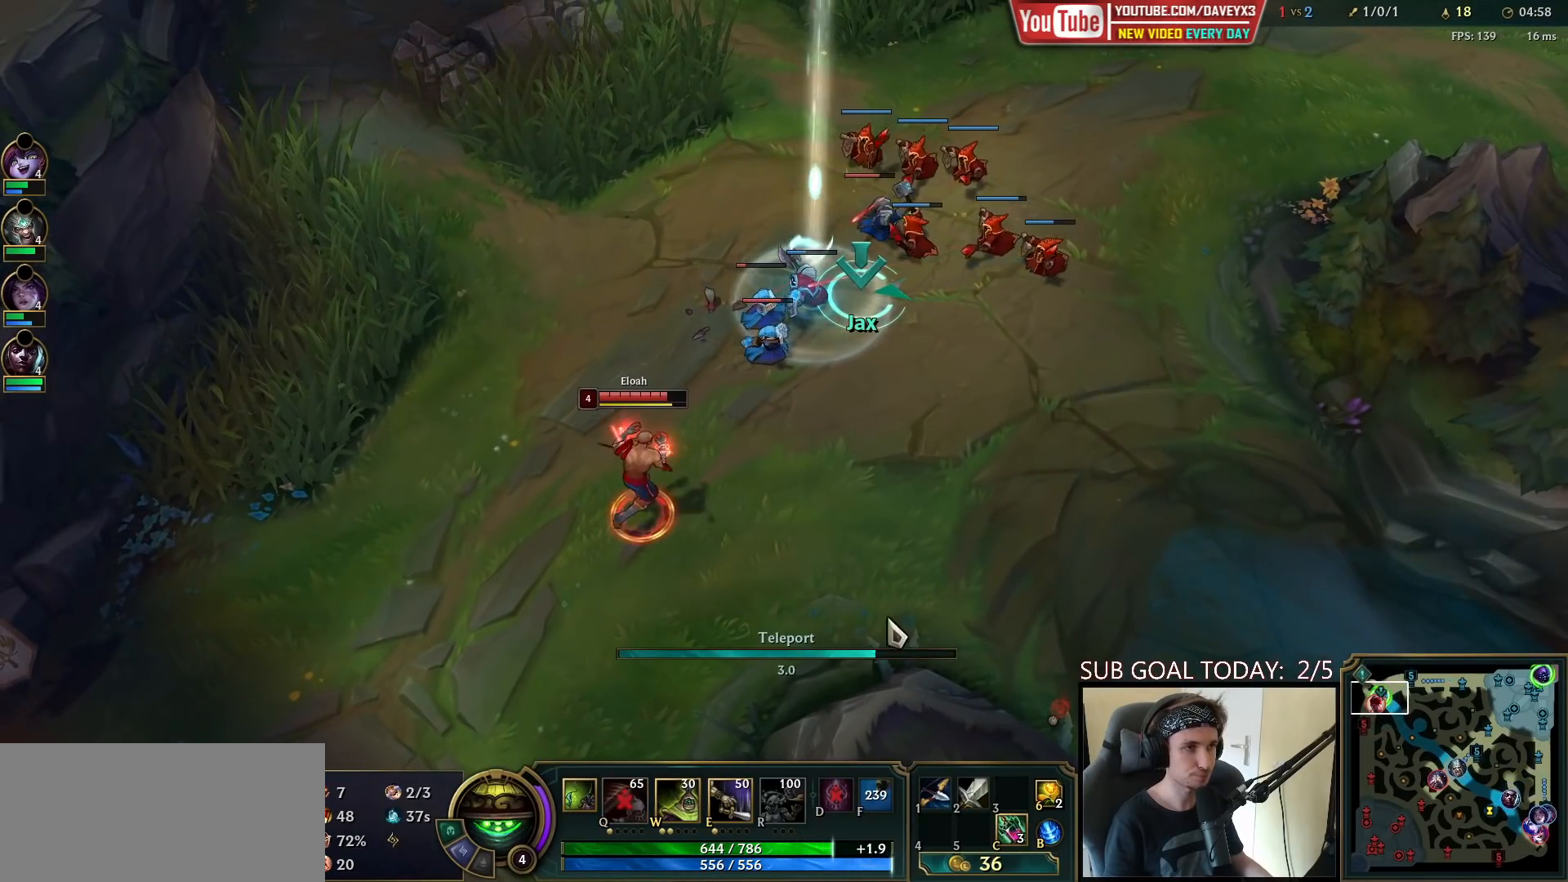
{"keys": ["tab"], "mouse": [], "events": [[283, "tab", "down"]]}
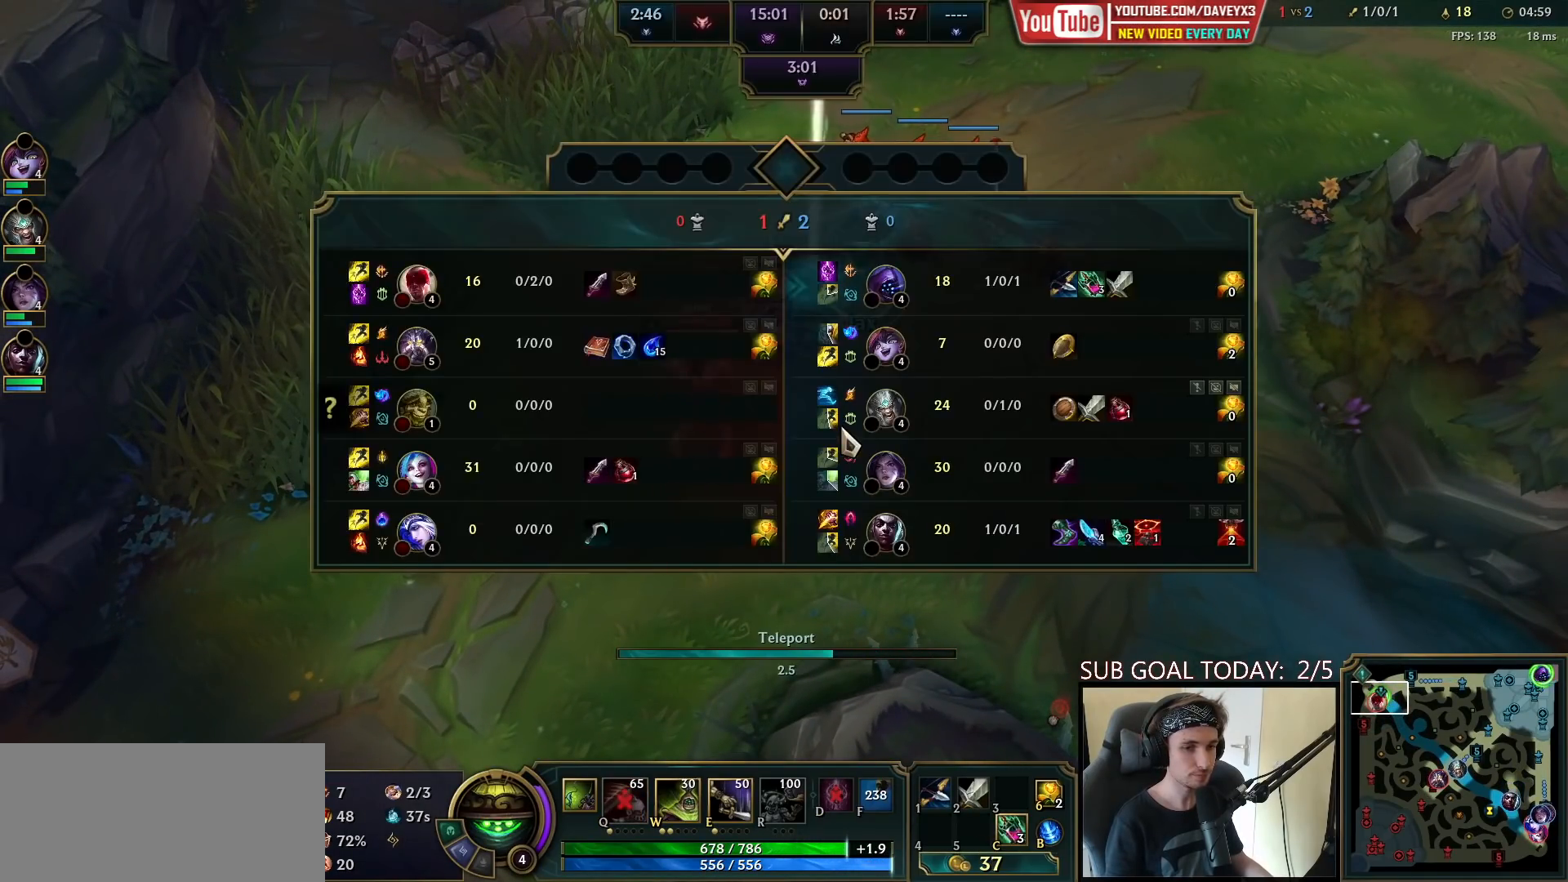
{"keys": ["tab"], "mouse": [], "events": []}
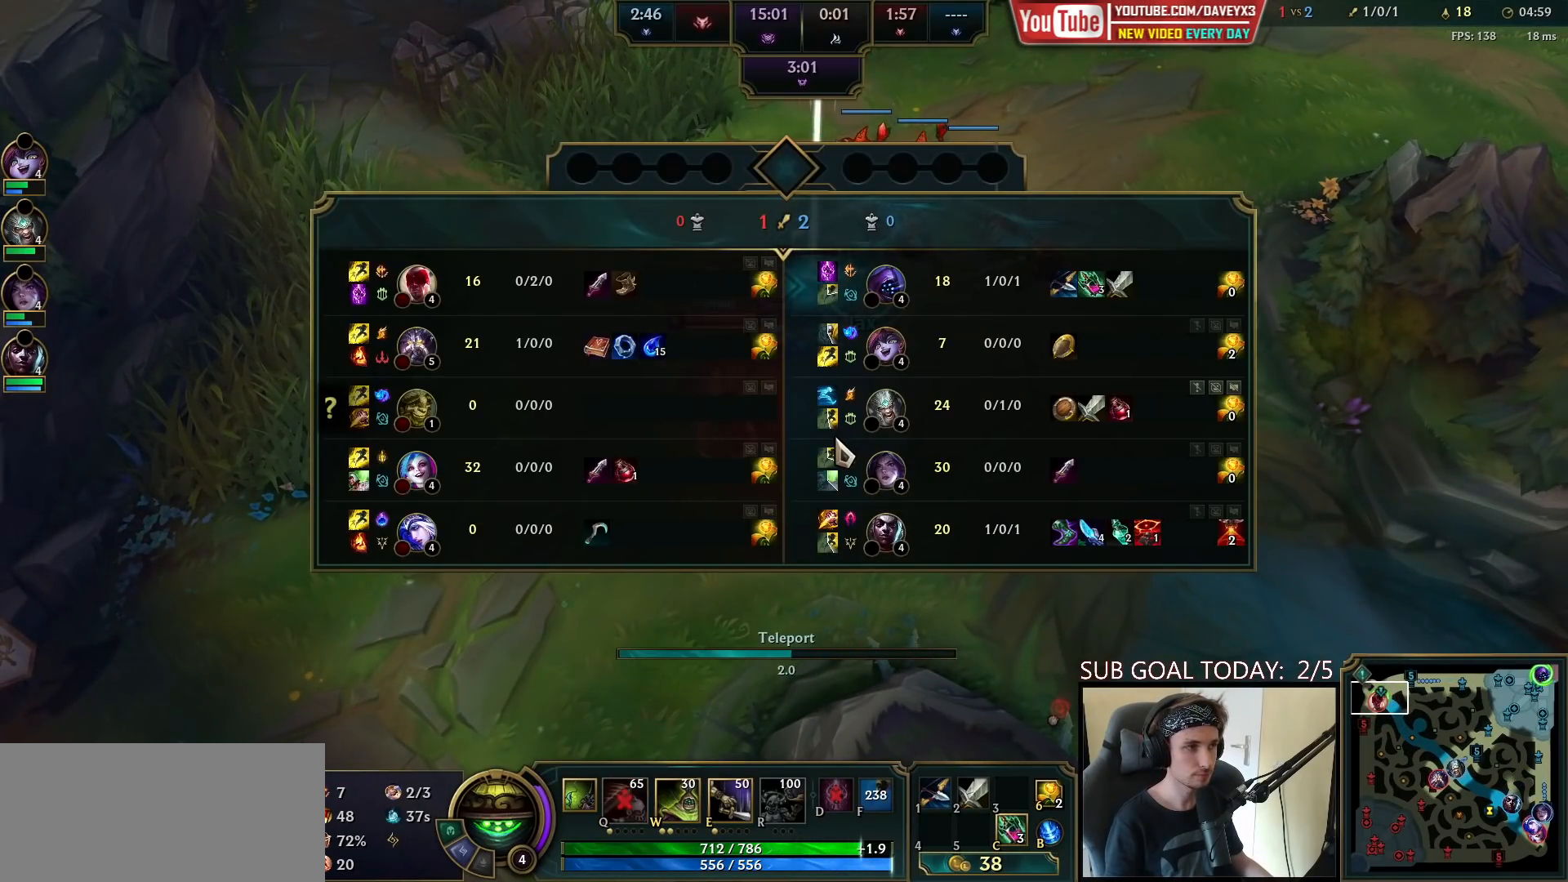
{"keys": ["tab"], "mouse": [], "events": []}
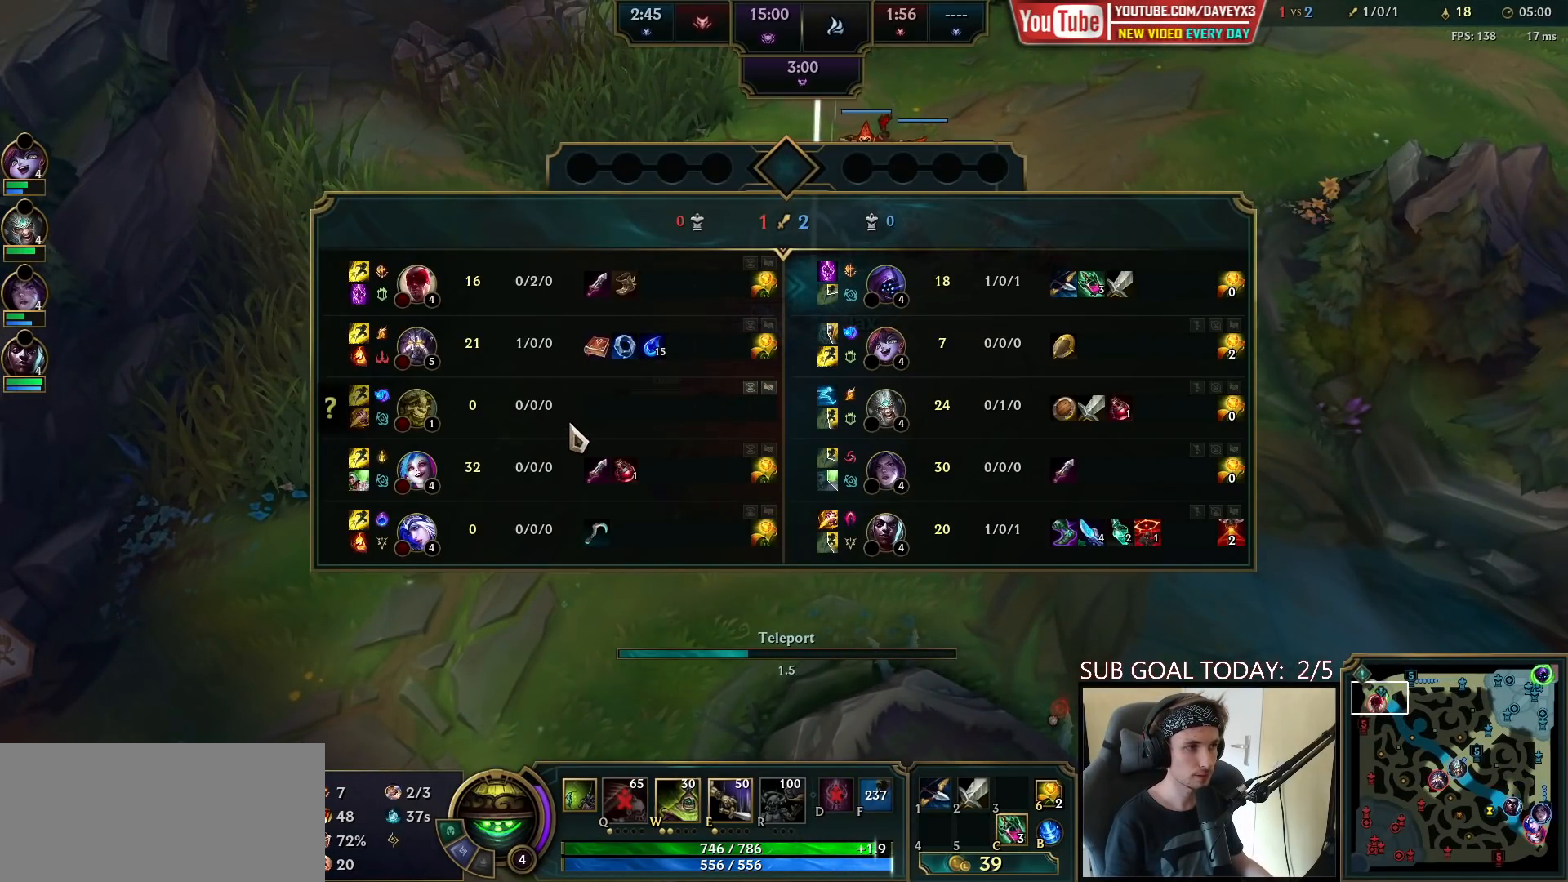
{"keys": ["tab"], "mouse": ["wheel"], "events": [[133, "mouse_wheel", "down"]]}
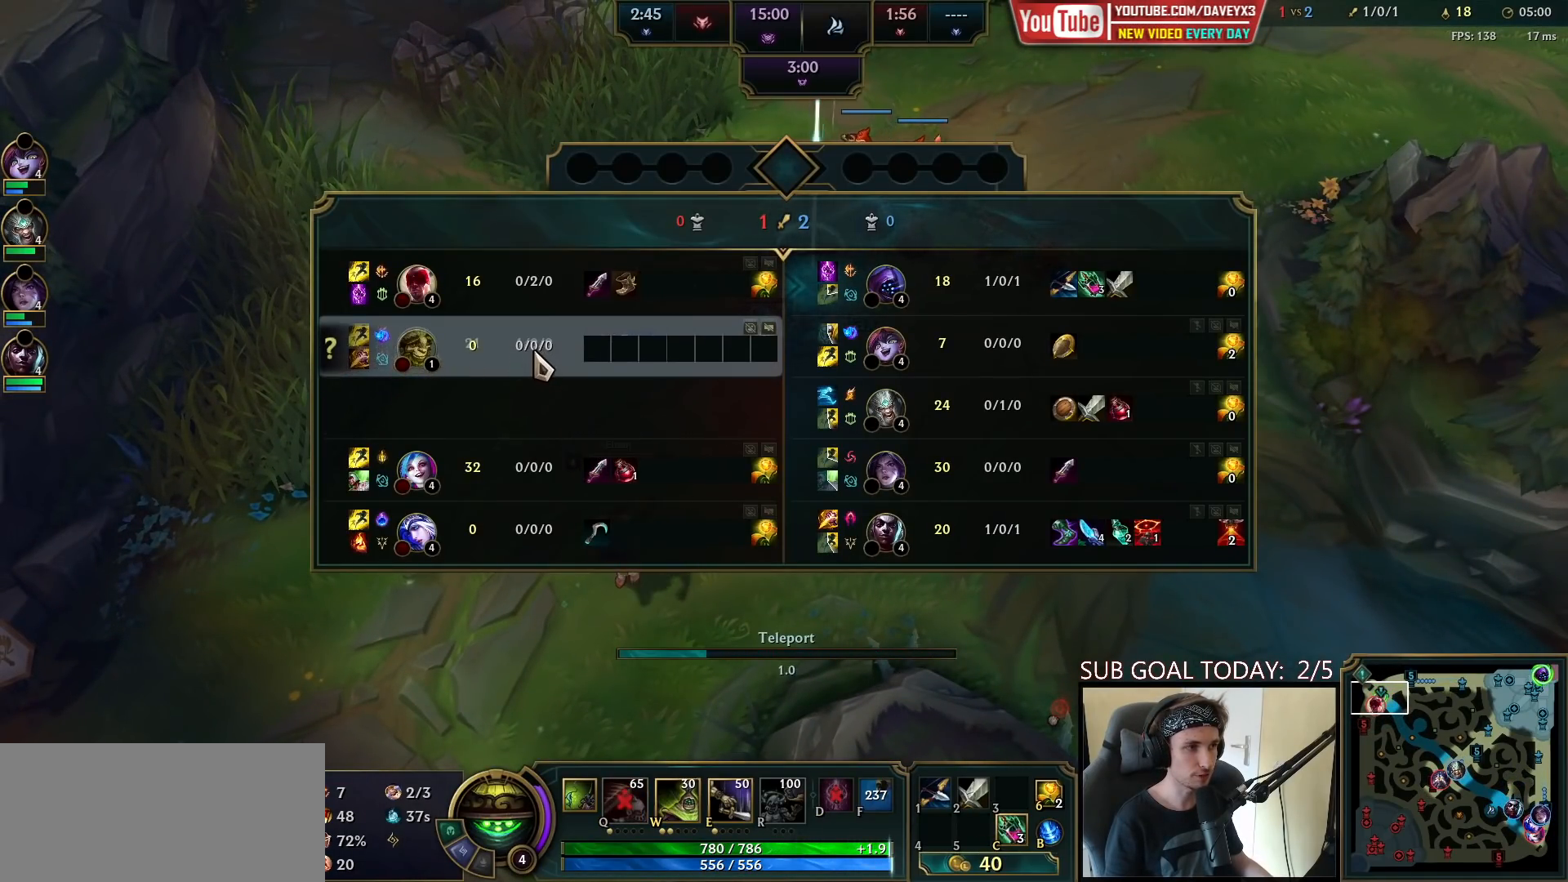
{"keys": [], "mouse": [], "events": [[33, "mouse_wheel", "up"], [150, "tab", "up"]]}
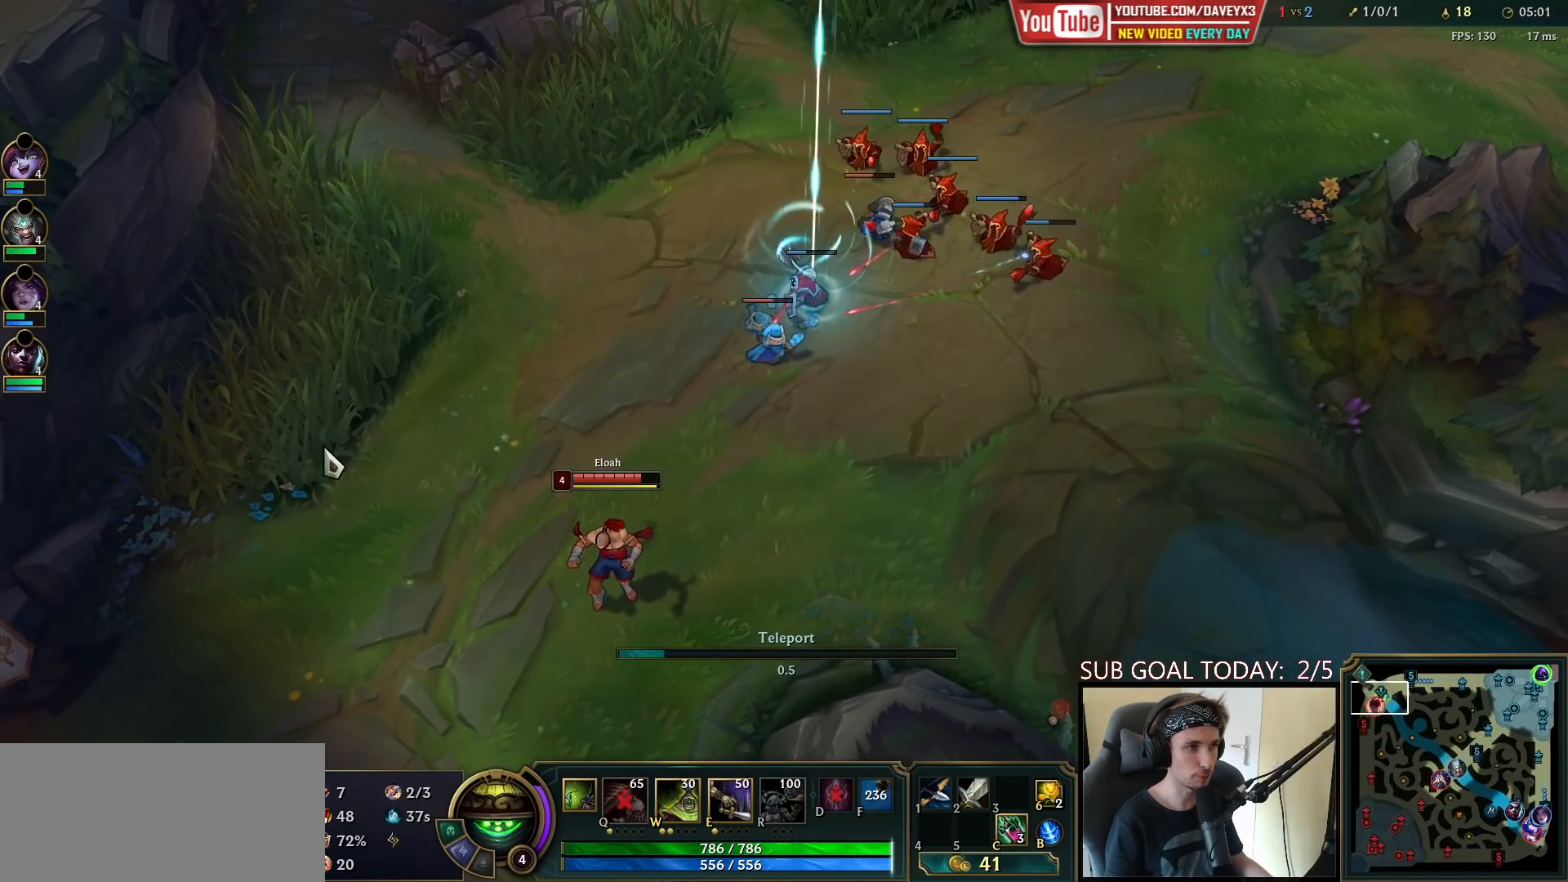
{"keys": [], "mouse": [], "events": [[367, "mouse_right", "down"], [450, "mouse_right", "up"]]}
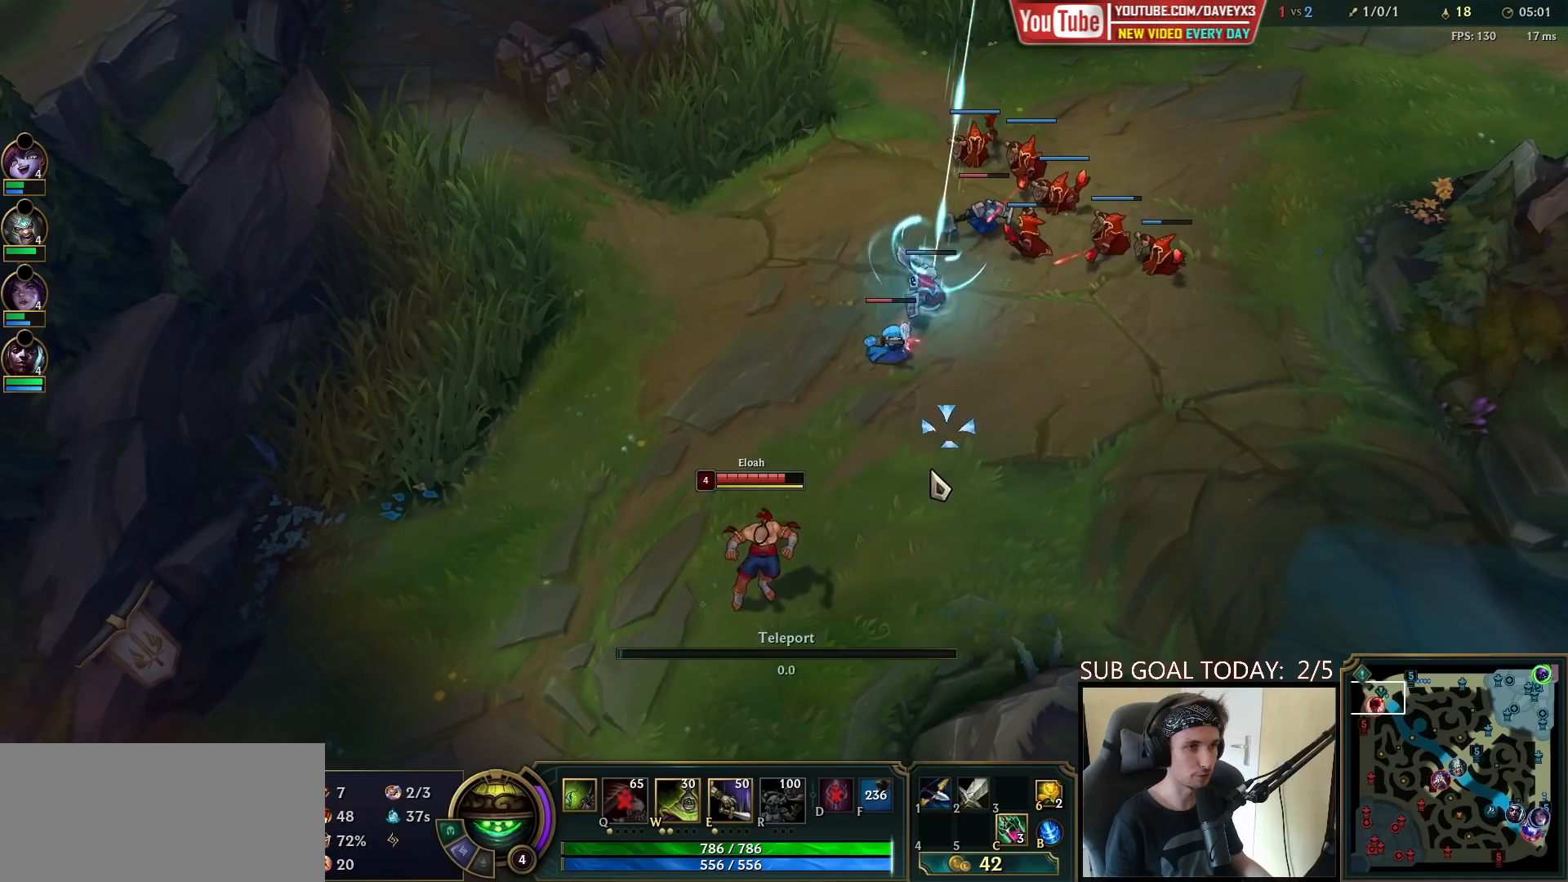
{"keys": [], "mouse": [], "events": [[50, "mouse_right", "down"], [183, "mouse_right", "up"], [250, "mouse_right", "down"], [383, "mouse_right", "up"]]}
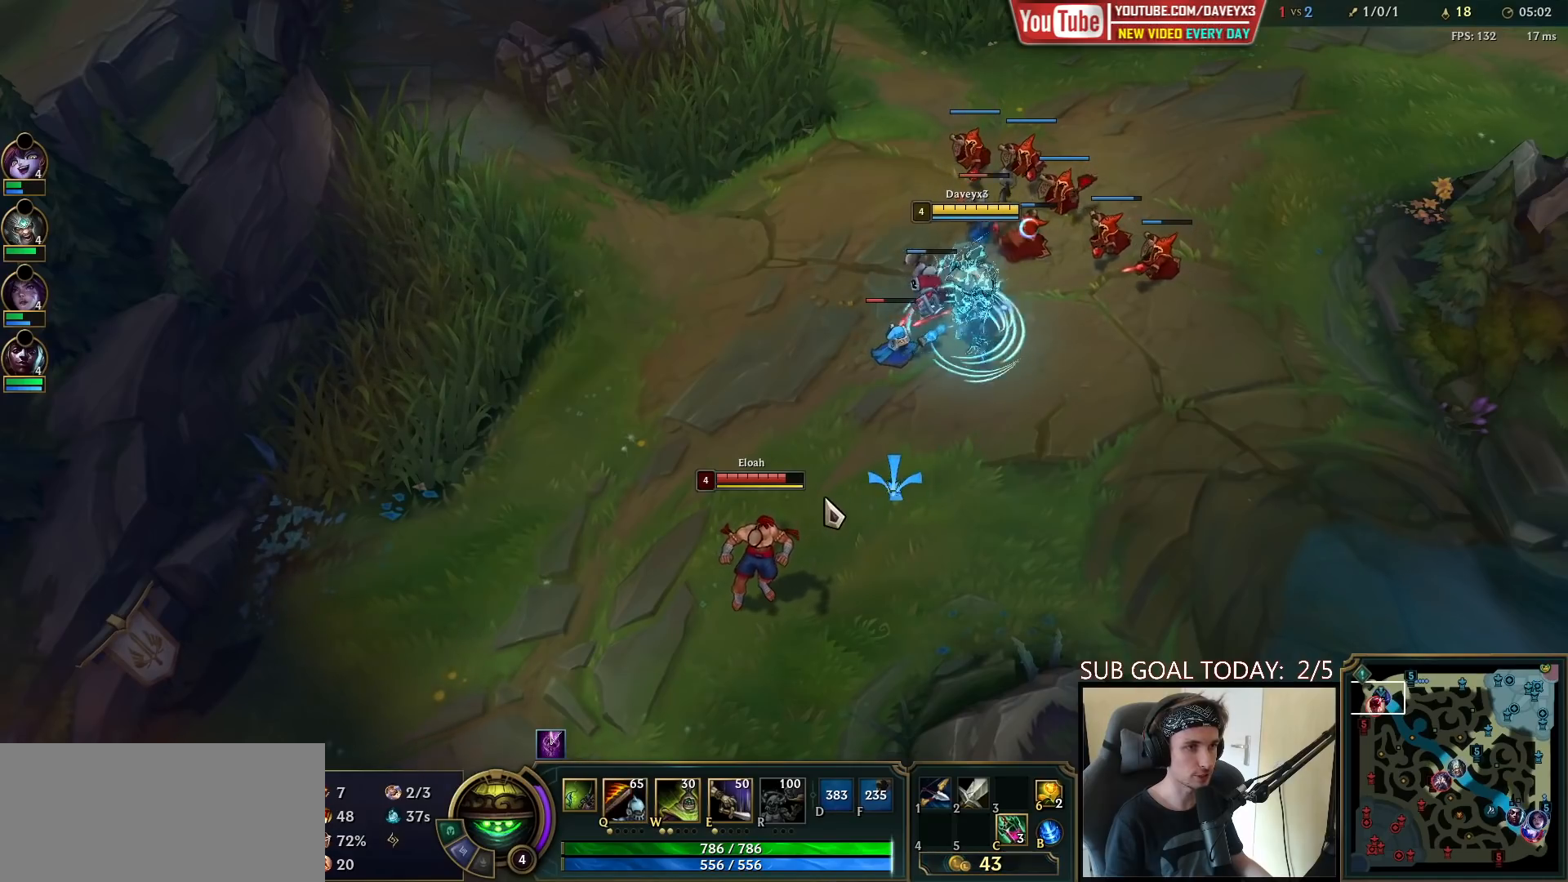
{"keys": [], "mouse": [], "events": [[150, "mouse_left", "down"], [283, "mouse_left", "up"]]}
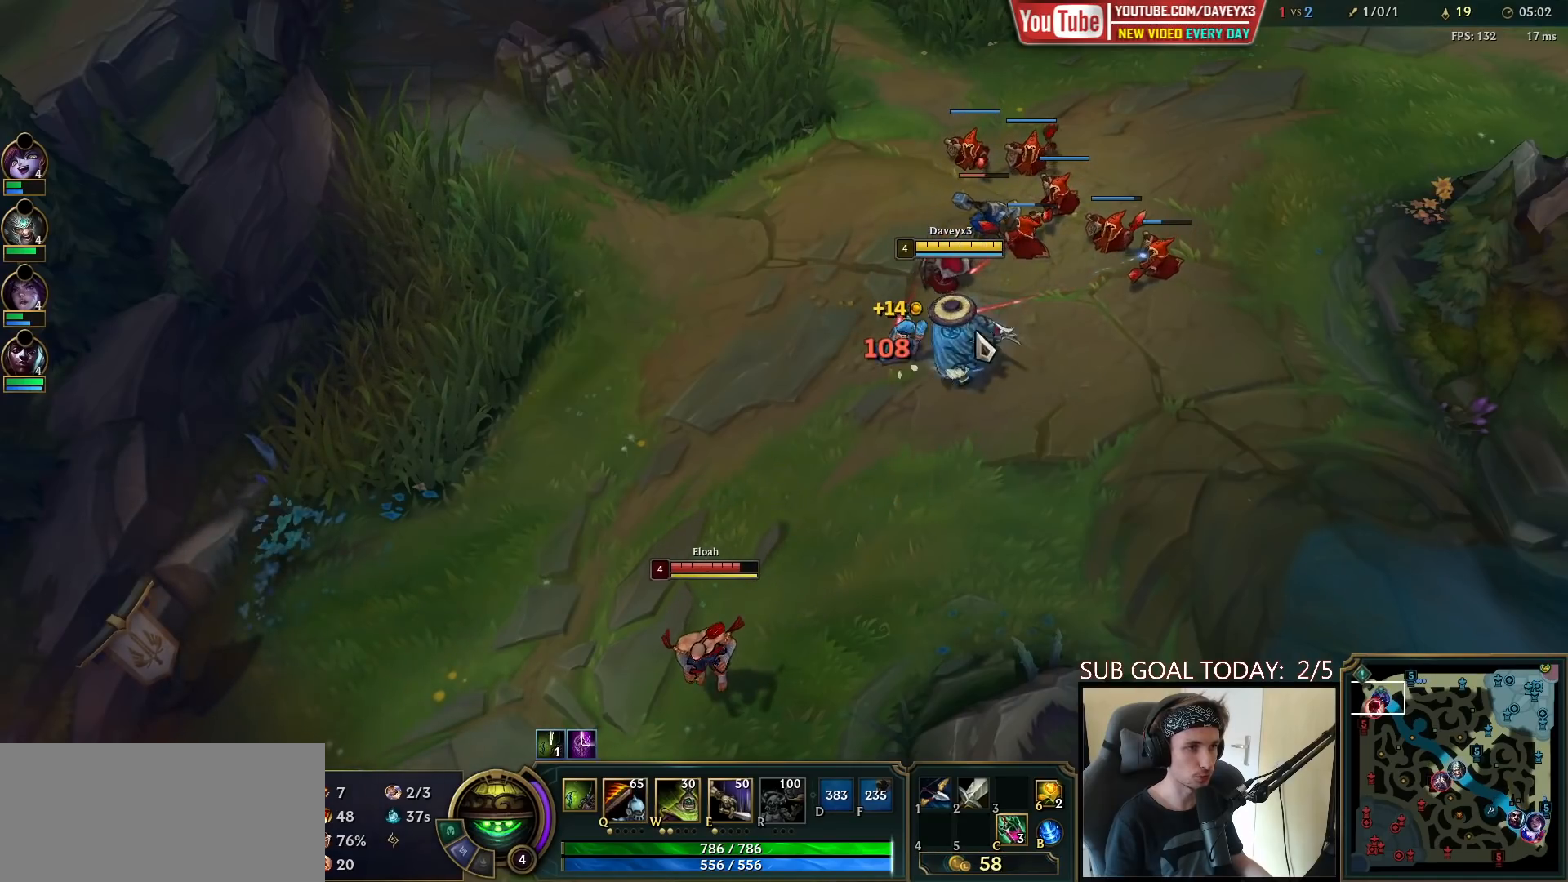
{"keys": [], "mouse": [], "events": [[83, "mouse_right", "down"], [183, "mouse_right", "up"], [283, "mouse_right", "down"], [417, "mouse_right", "up"]]}
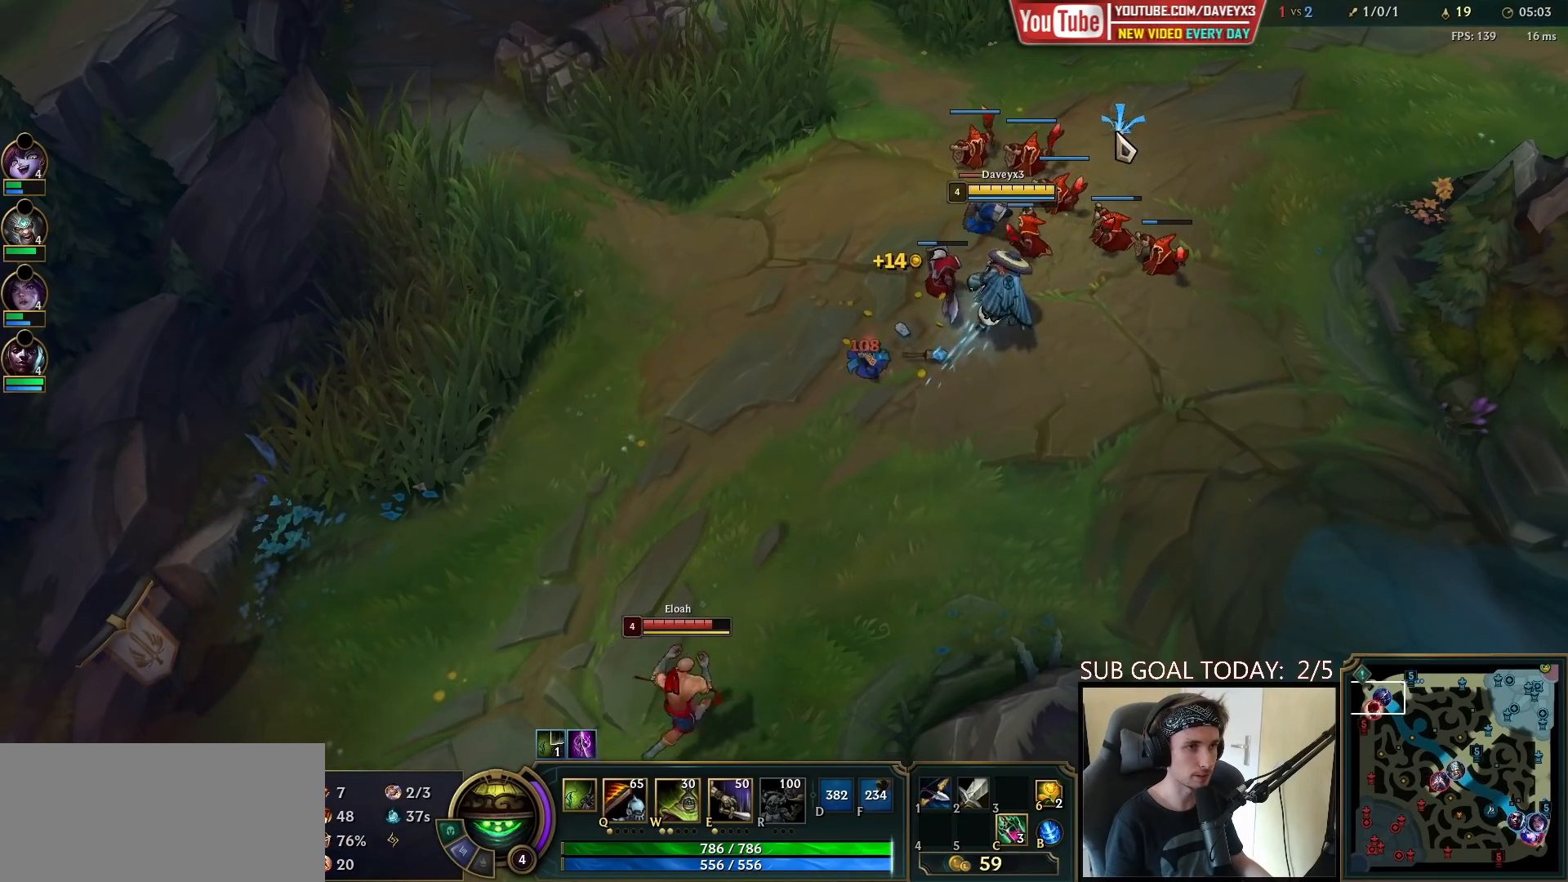
{"keys": [], "mouse": [], "events": [[250, "mouse_right", "down"], [383, "mouse_right", "up"]]}
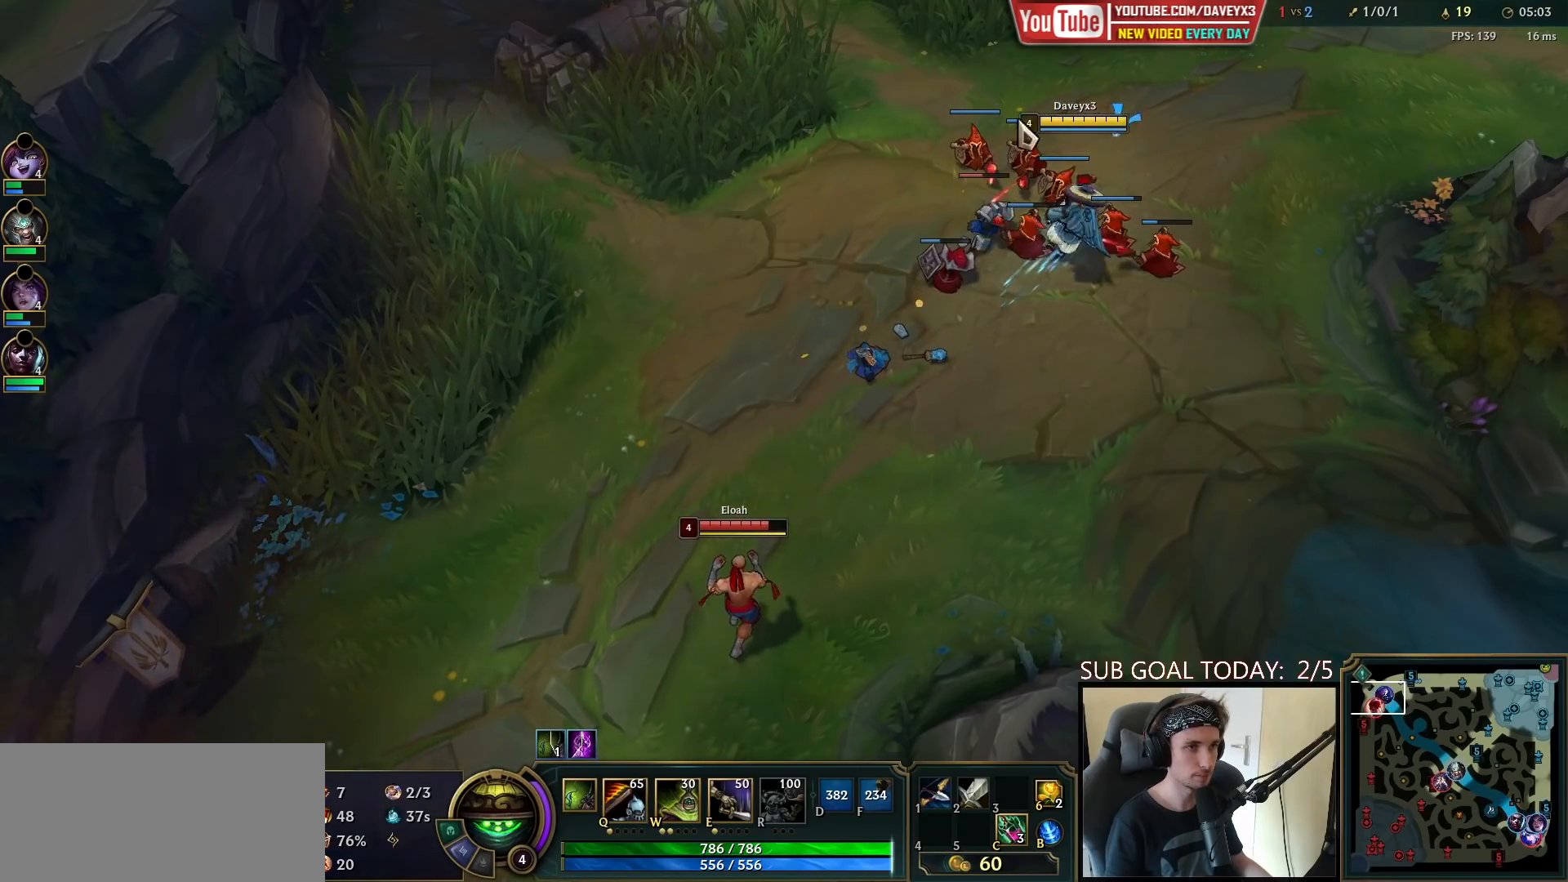
{"keys": ["s"], "mouse": [], "events": [[17, "mouse_right", "down"], [117, "mouse_right", "up"], [200, "mouse_right", "down"], [300, "mouse_right", "up"], [450, "s", "down"]]}
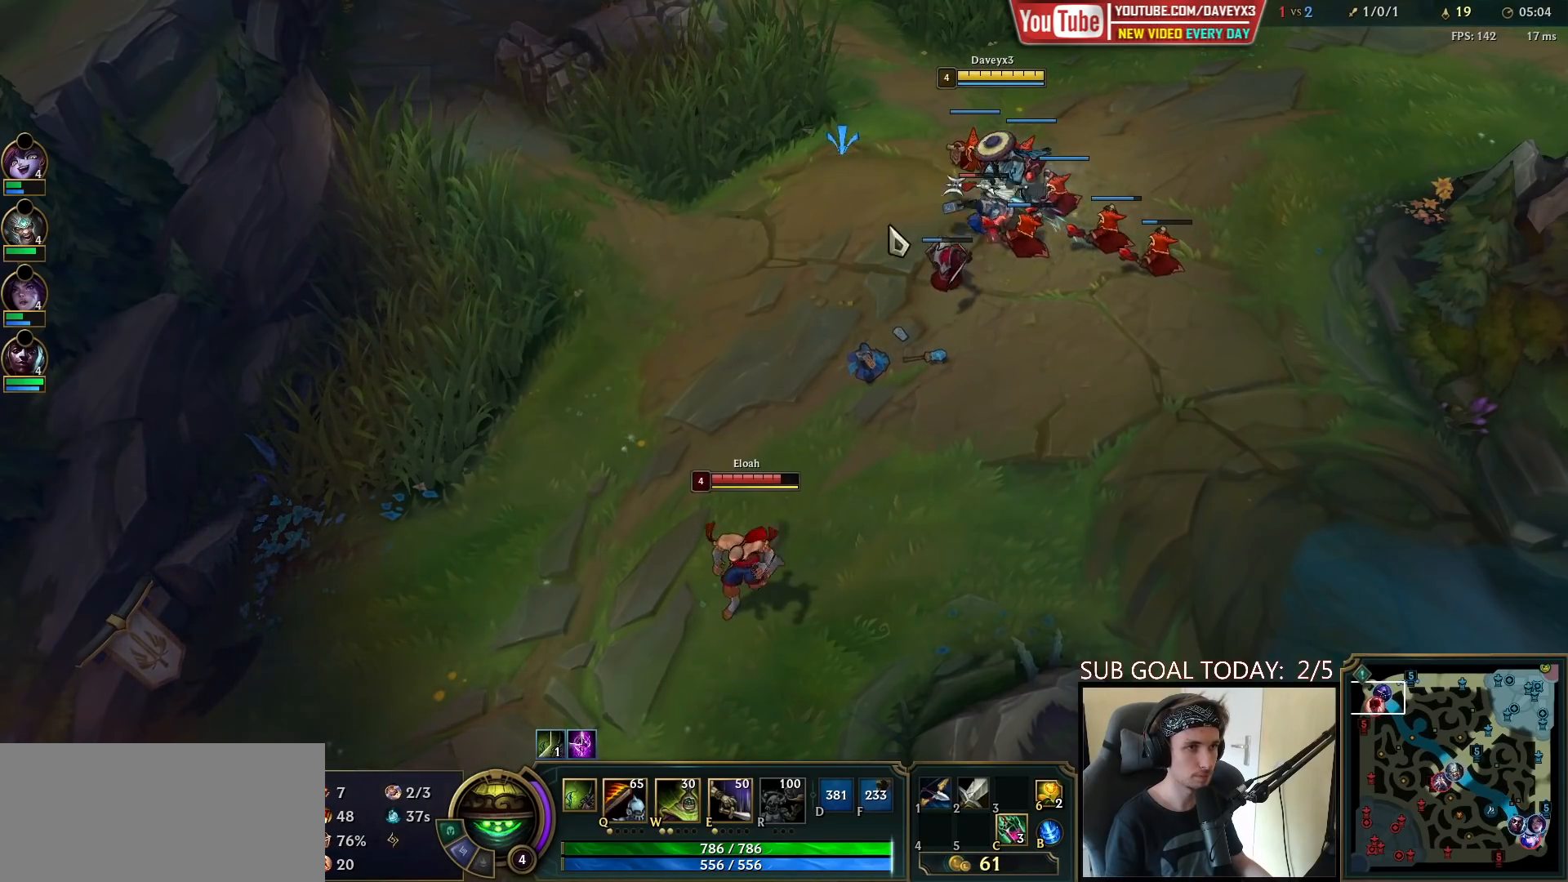
{"keys": [], "mouse": [], "events": [[100, "s", "up"]]}
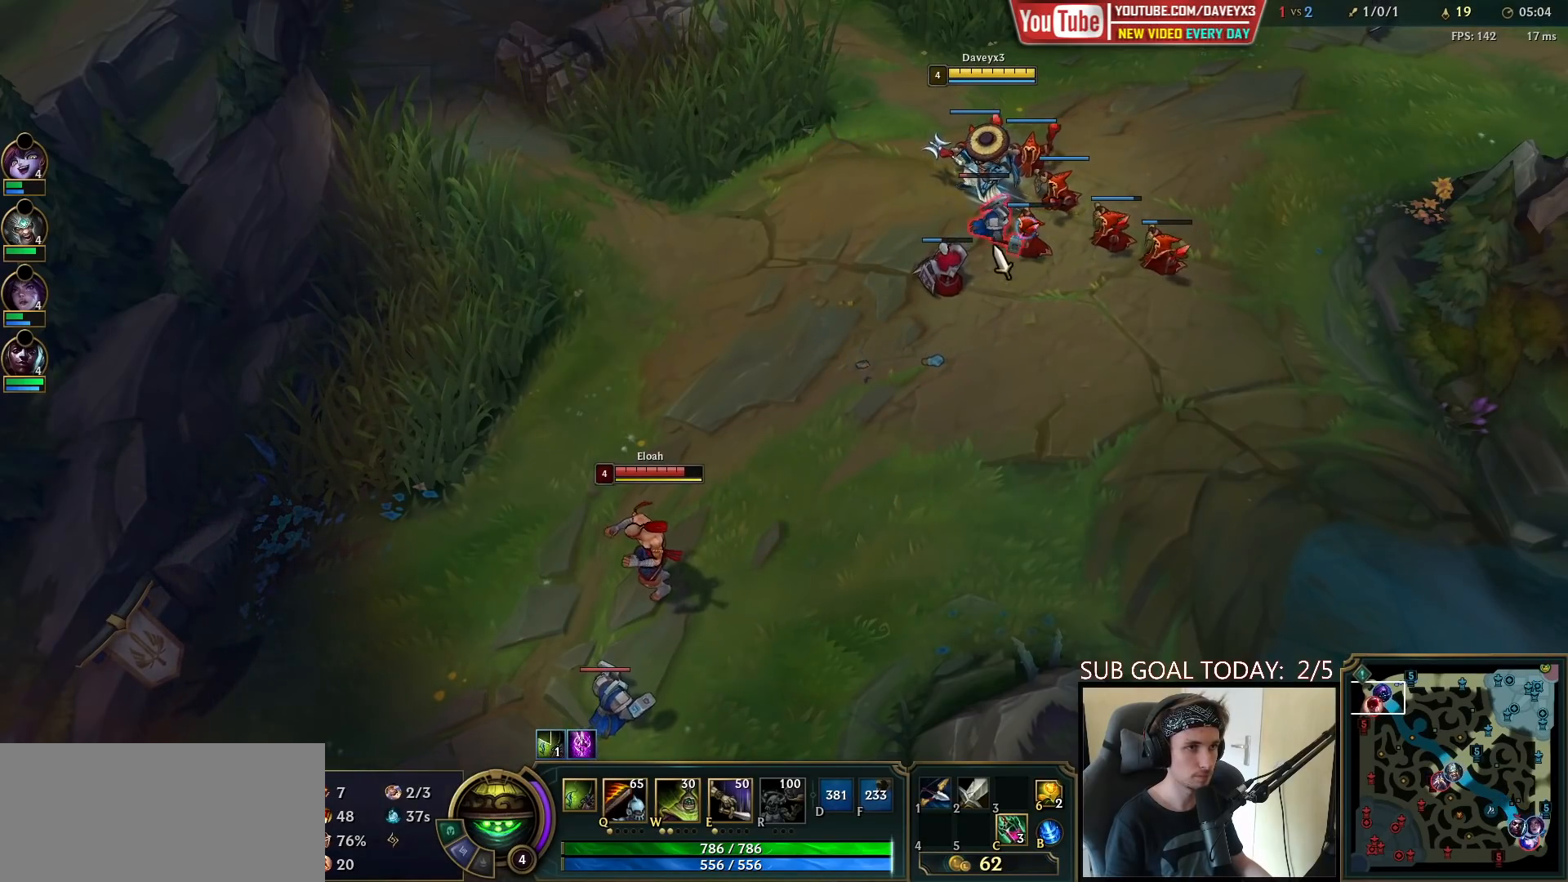
{"keys": [], "mouse": [], "events": [[83, "mouse_left", "down"], [167, "mouse_left", "up"], [383, "mouse_right", "down"], [450, "mouse_right", "up"]]}
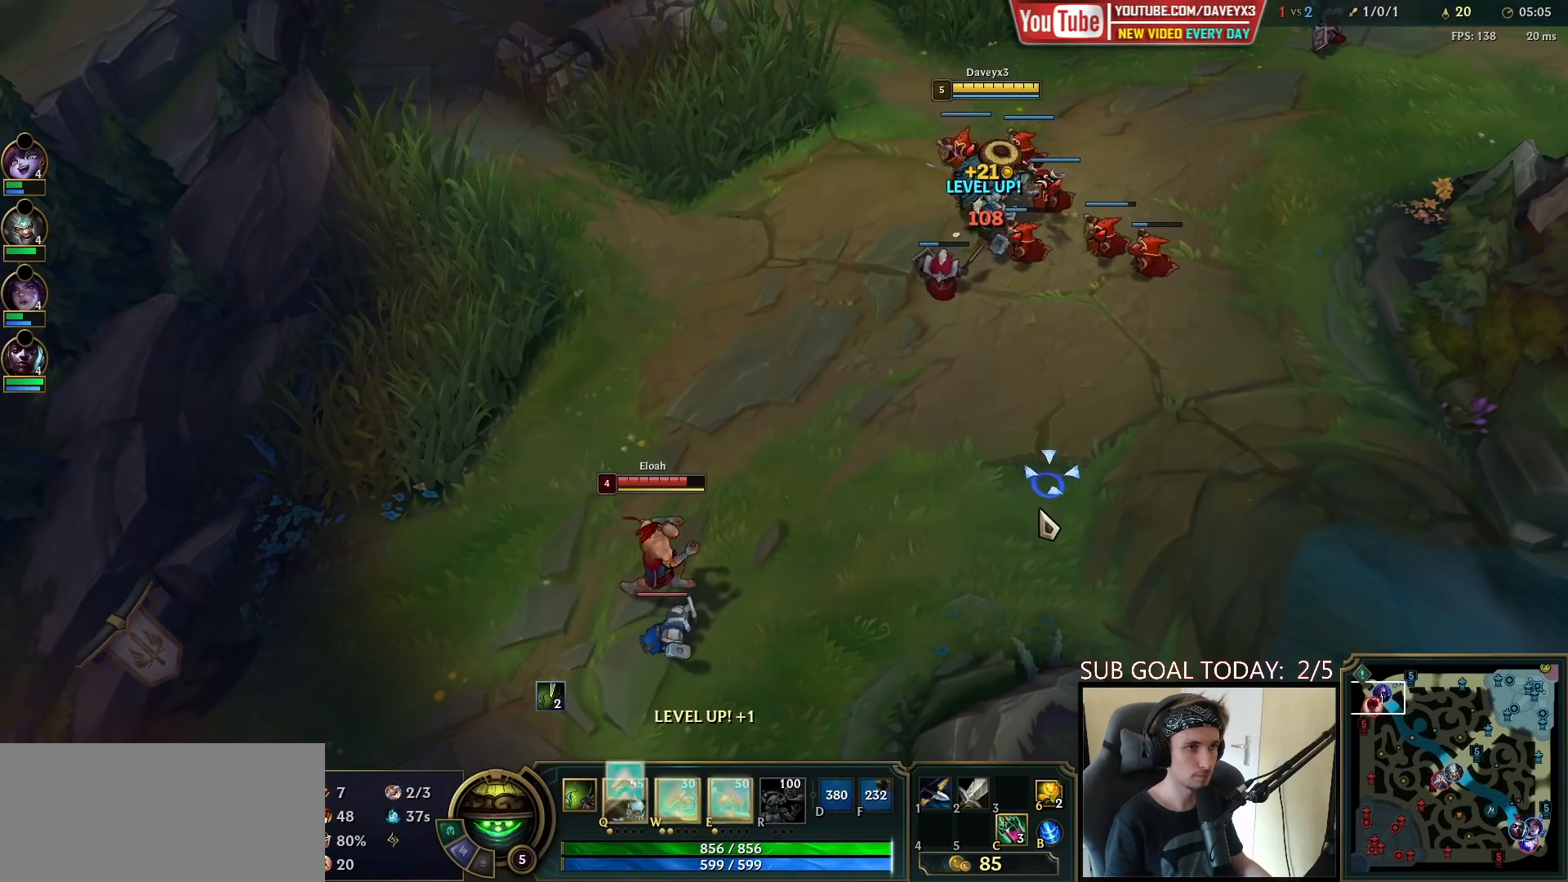
{"keys": [], "mouse": [], "events": [[33, "mouse_right", "down"], [150, "mouse_right", "up"]]}
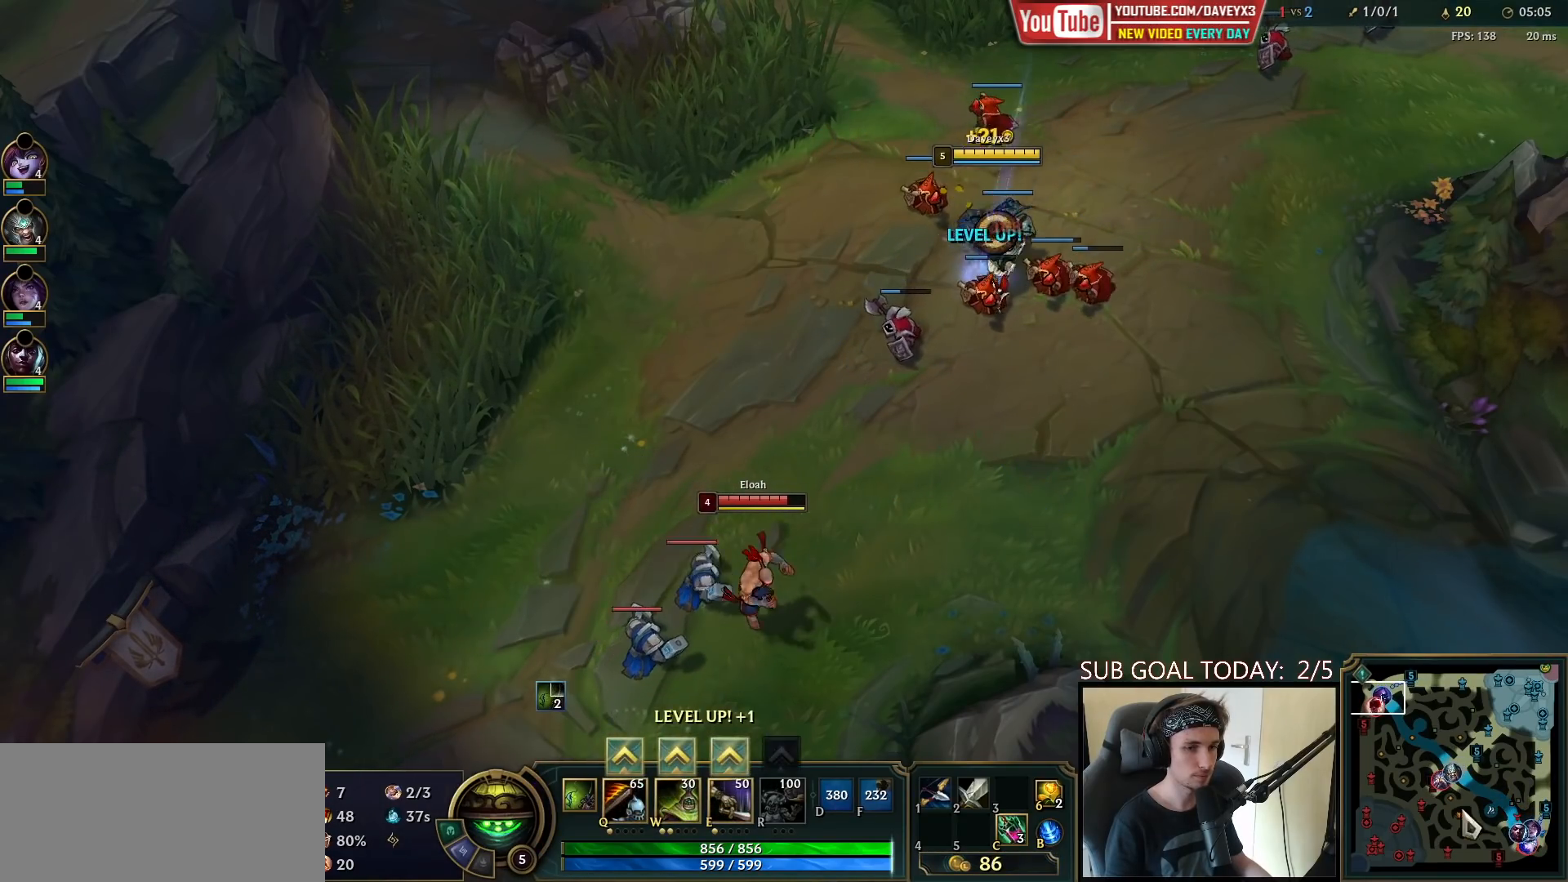
{"keys": ["ctrl"], "mouse": [], "events": [[300, "mouse_right", "down"], [417, "mouse_right", "up"], [500, "ctrl", "down"]]}
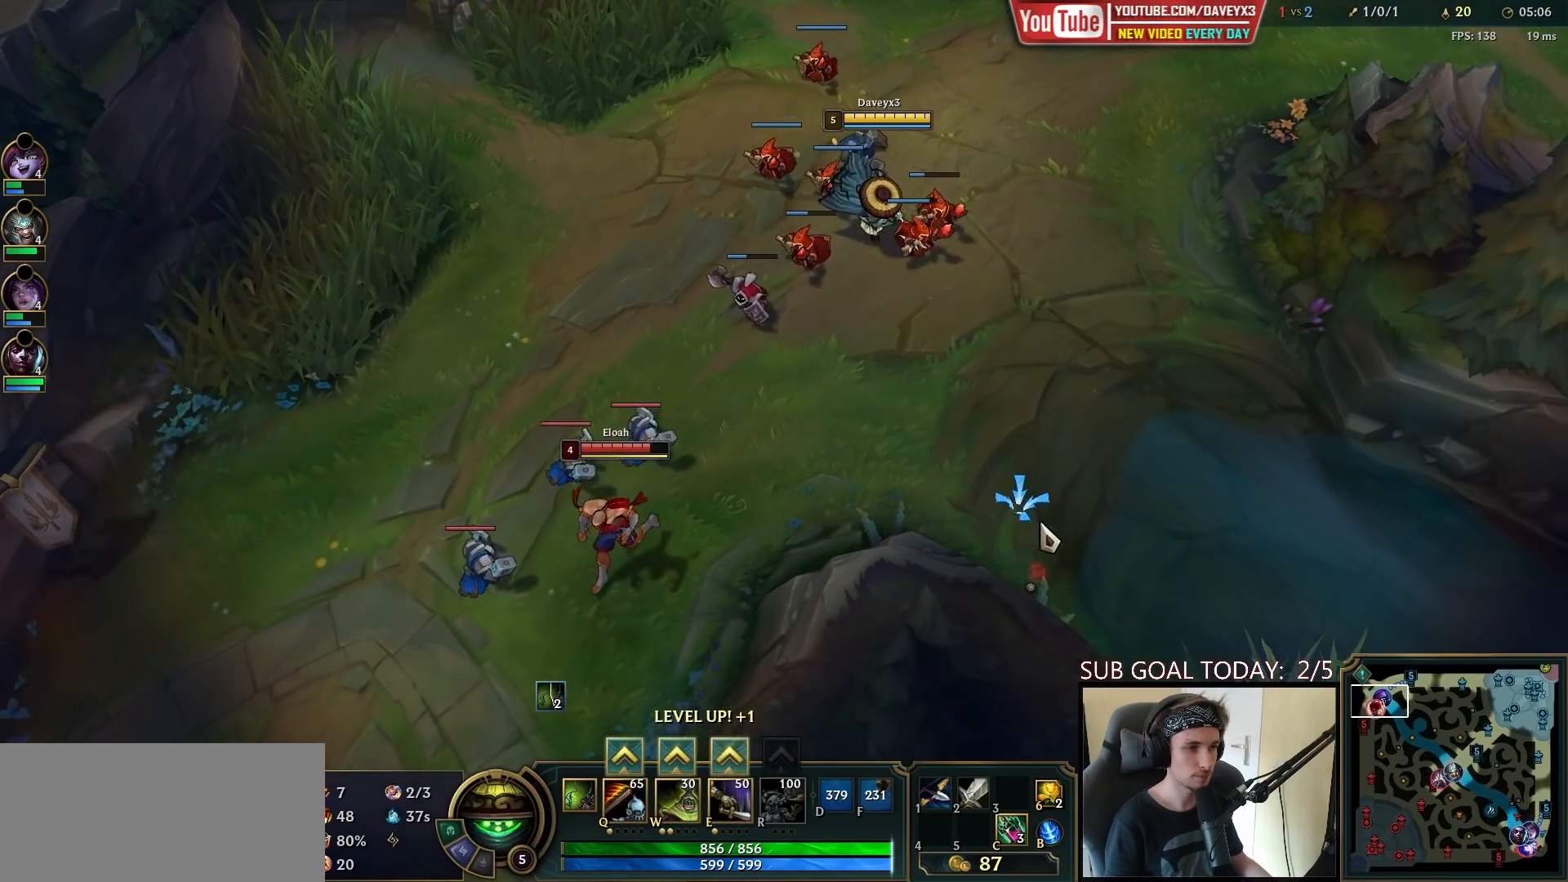
{"keys": [], "mouse": [], "events": [[100, "w", "down"], [117, "mouse_right", "down"], [217, "w", "up"], [233, "mouse_right", "up"], [300, "ctrl", "up"], [333, "mouse_right", "down"], [433, "mouse_right", "up"]]}
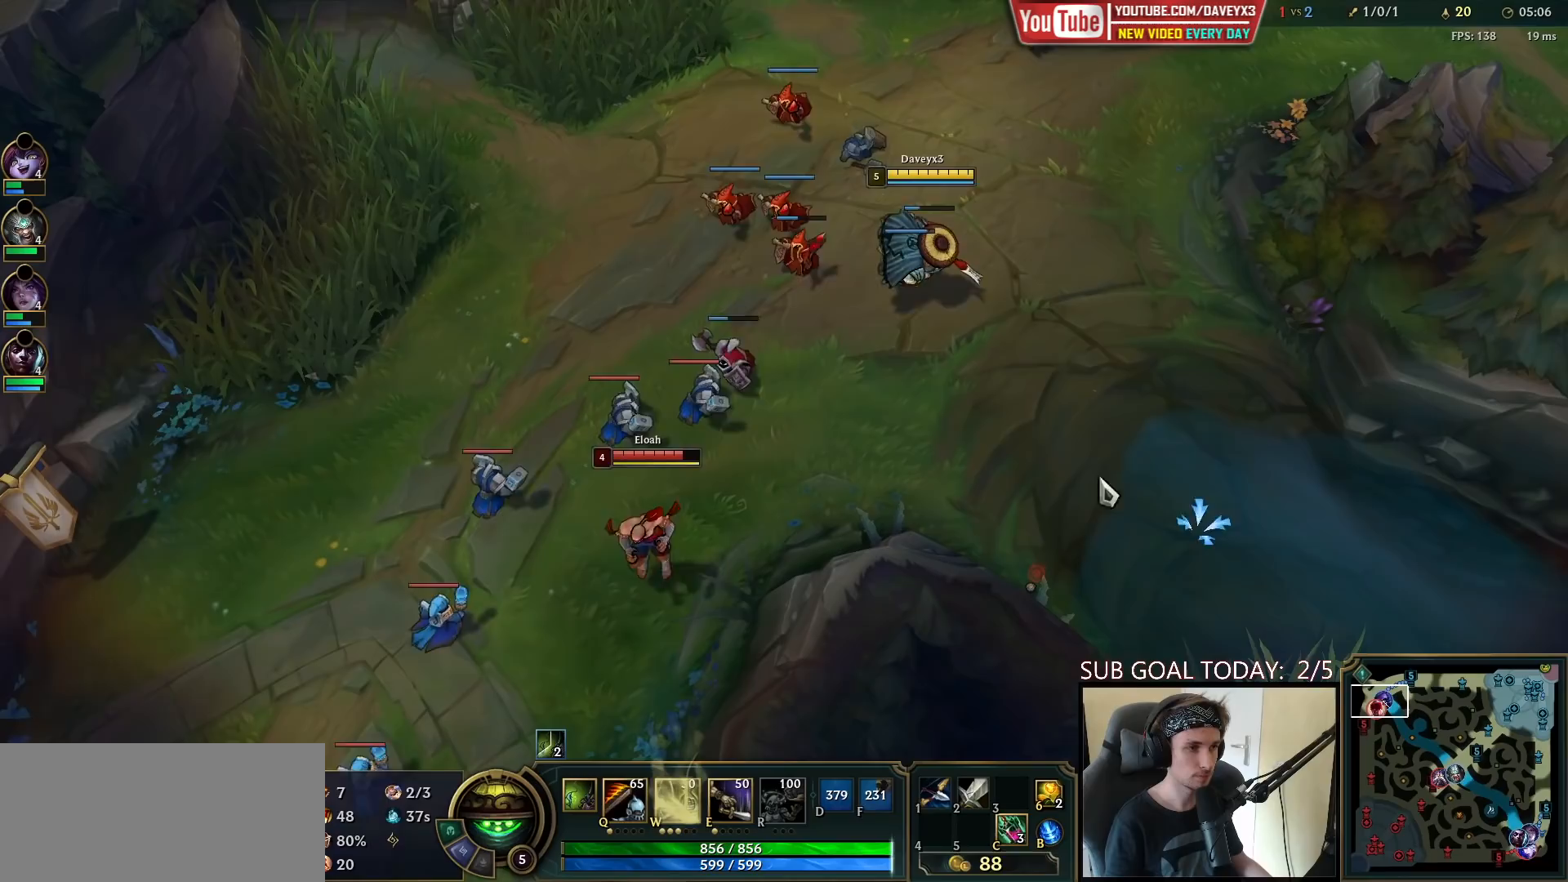
{"keys": [], "mouse": [], "events": [[100, "mouse_right", "down"], [167, "mouse_right", "up"], [233, "mouse_right", "down"], [383, "mouse_right", "up"]]}
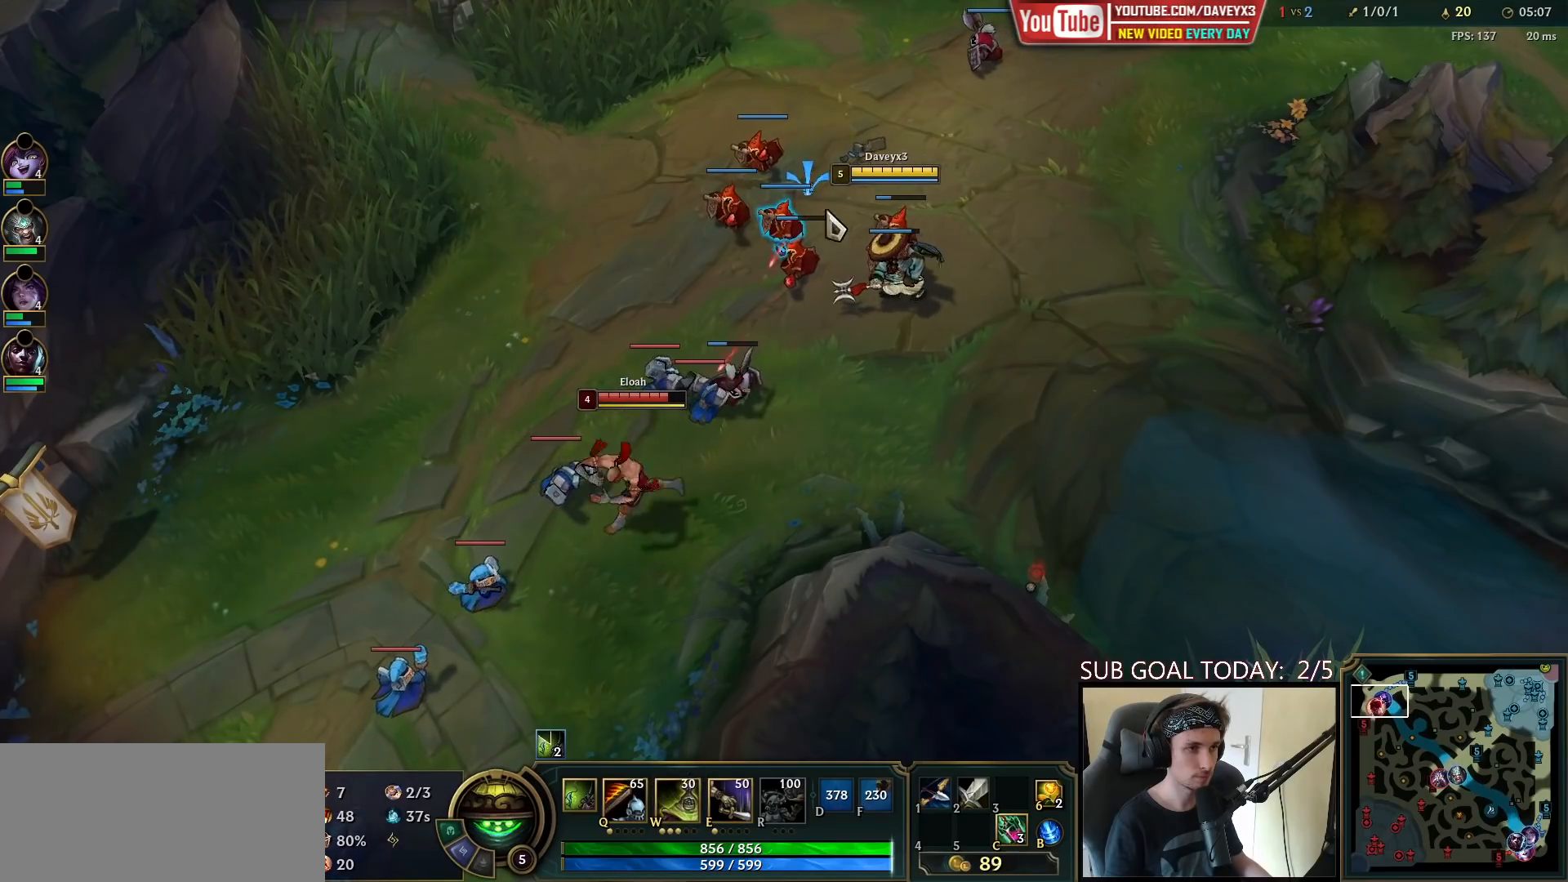
{"keys": [], "mouse": ["right"], "events": [[183, "mouse_right", "down"], [283, "mouse_right", "up"], [433, "mouse_right", "down"]]}
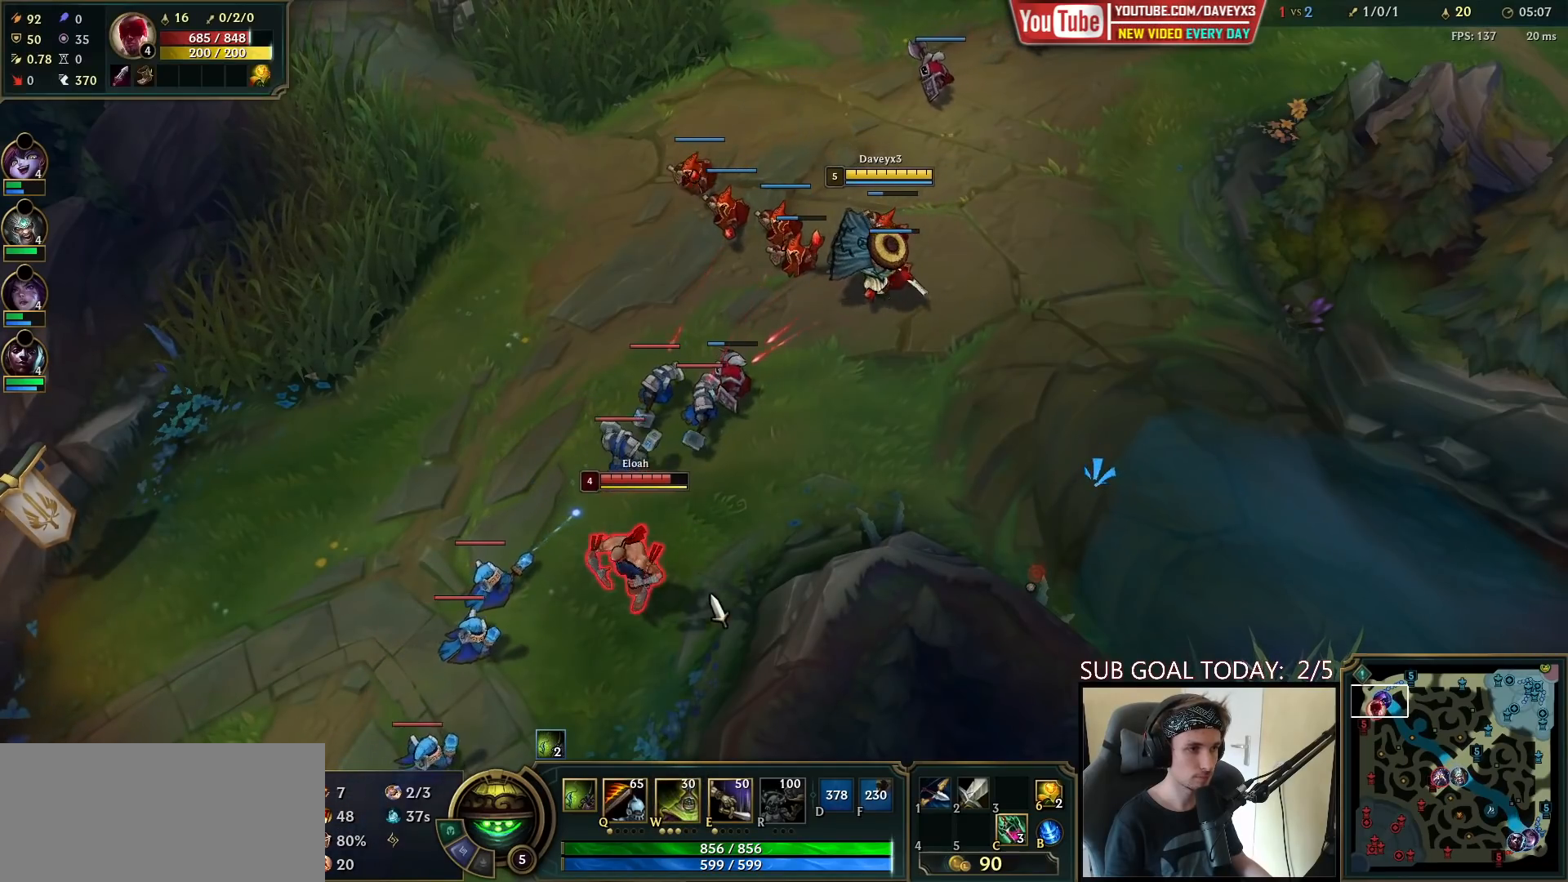
{"keys": [], "mouse": [], "events": [[83, "mouse_right", "up"], [217, "mouse_right", "down"], [300, "mouse_right", "up"], [383, "mouse_right", "down"], [450, "mouse_right", "up"]]}
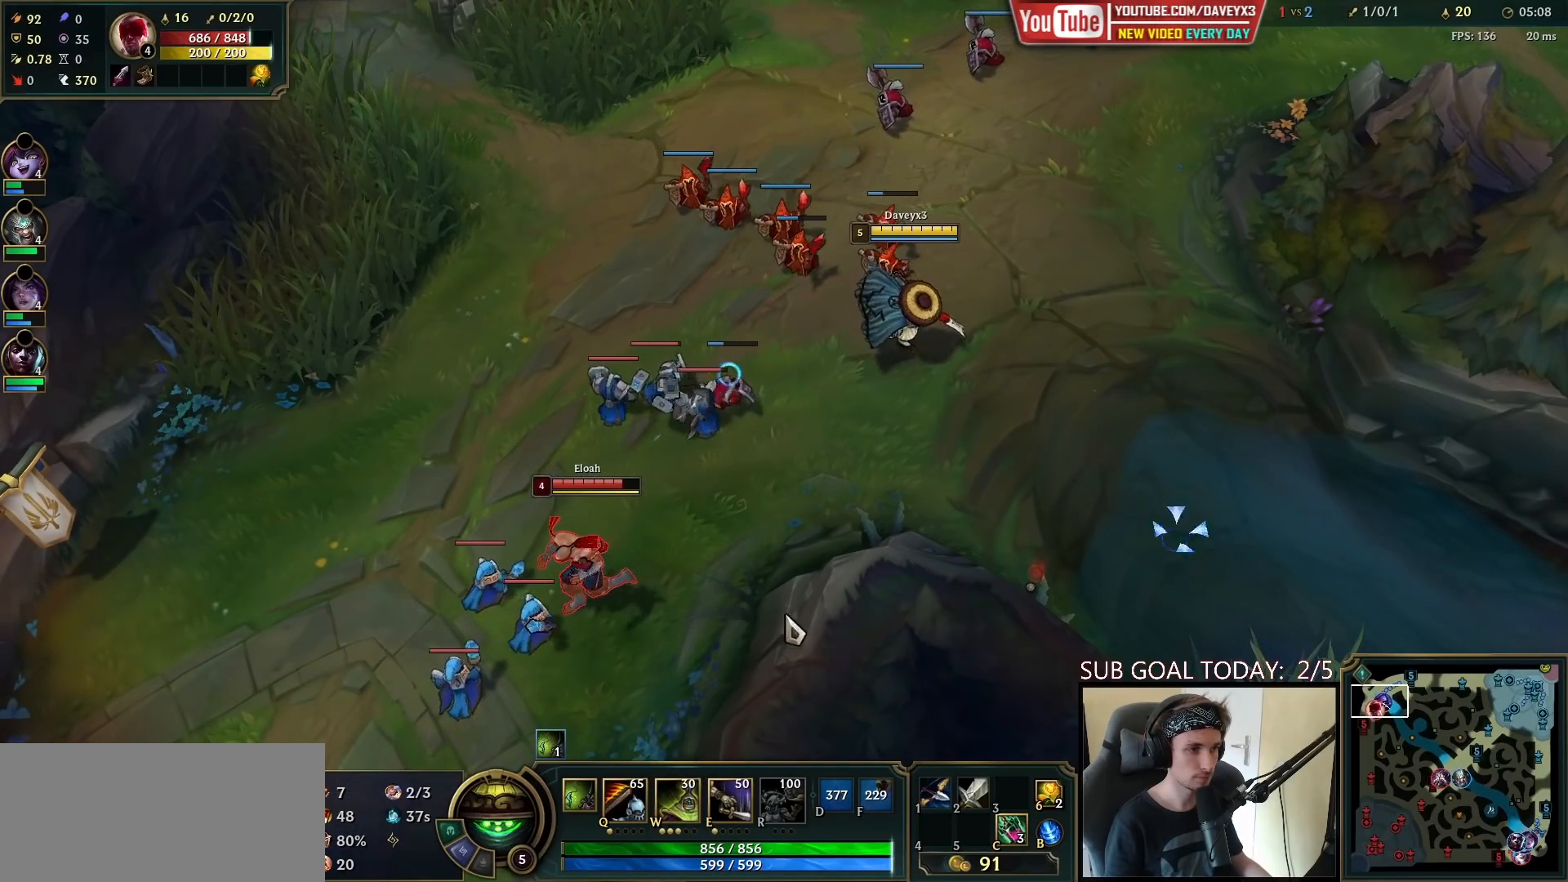
{"keys": [], "mouse": ["right"], "events": [[17, "mouse_right", "down"], [133, "mouse_right", "up"], [217, "mouse_right", "down"], [283, "mouse_right", "up"], [367, "mouse_right", "down"]]}
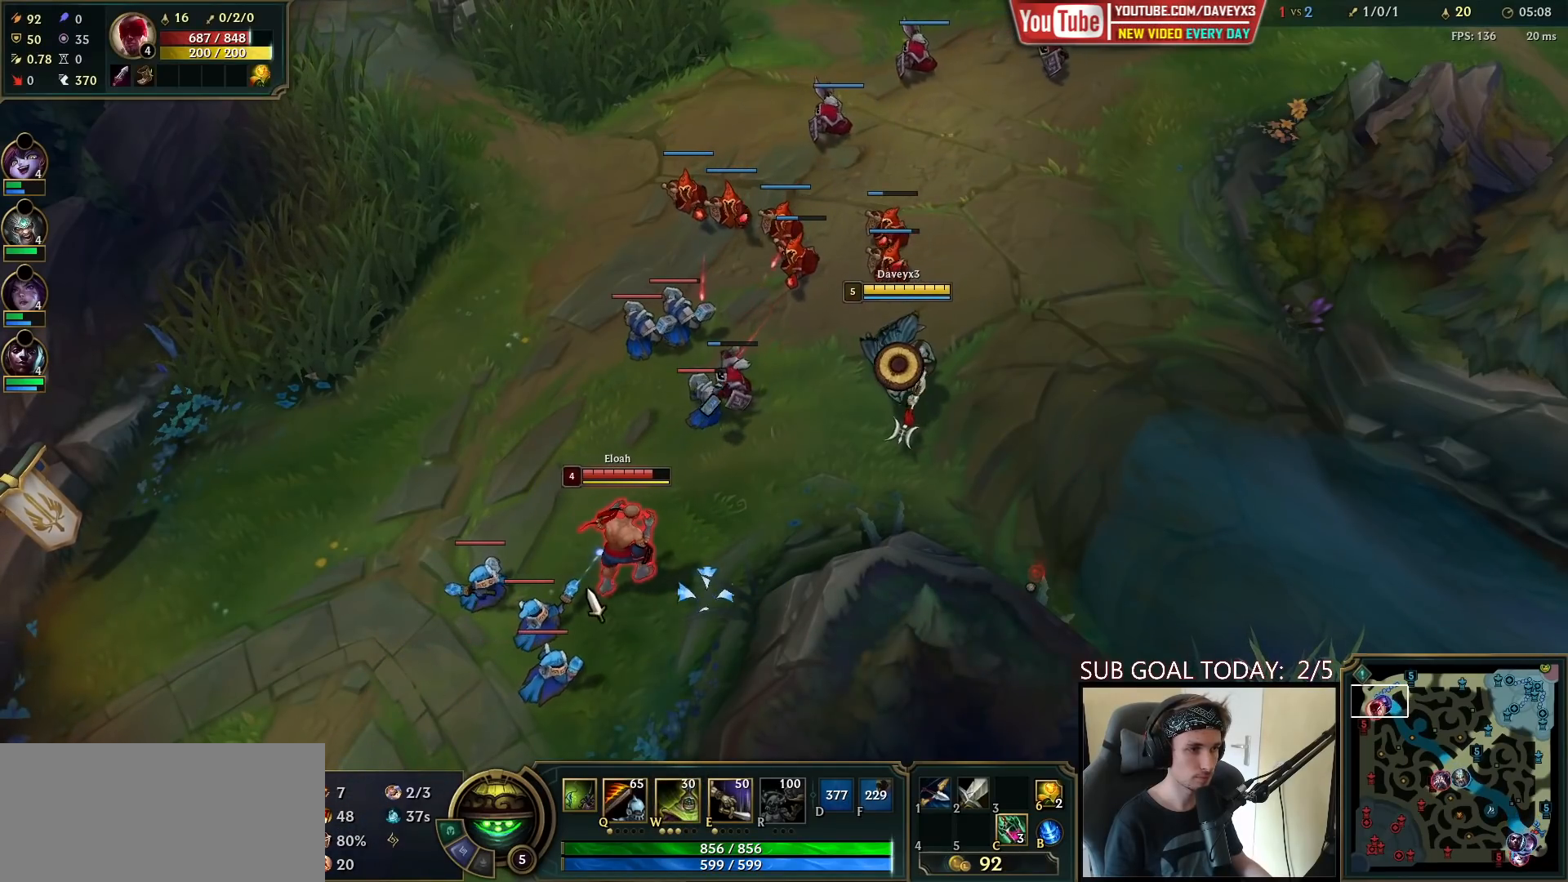
{"keys": [], "mouse": ["right"], "events": [[17, "mouse_right", "up"], [133, "mouse_right", "down"], [167, "mouse_right", "up"], [233, "mouse_right", "down"], [350, "mouse_right", "up"], [383, "mouse_right", "down"]]}
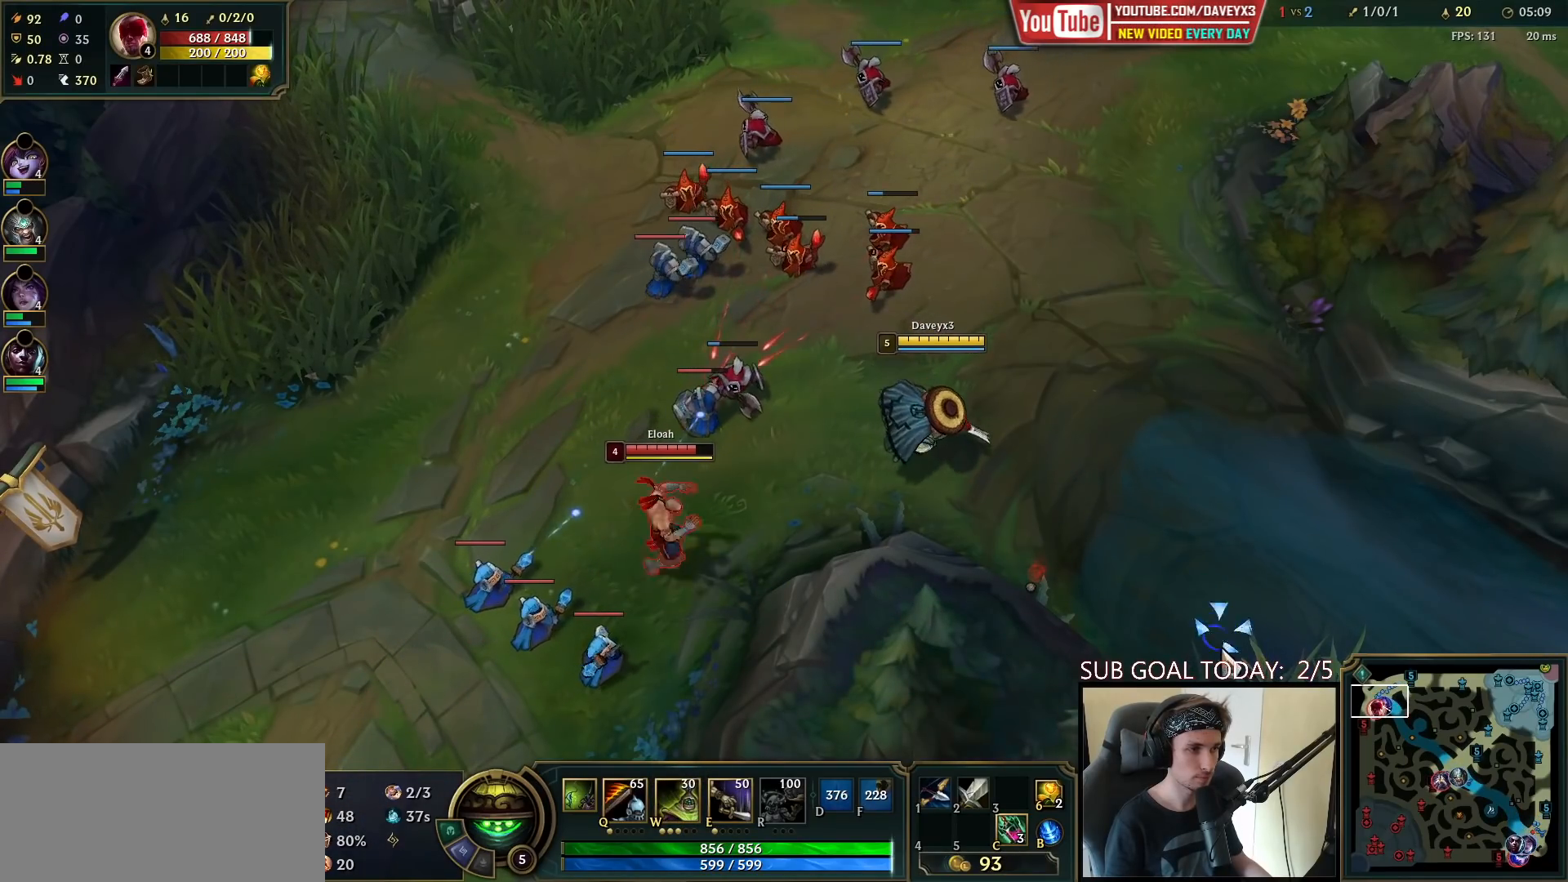
{"keys": [], "mouse": [], "events": [[33, "mouse_right", "up"]]}
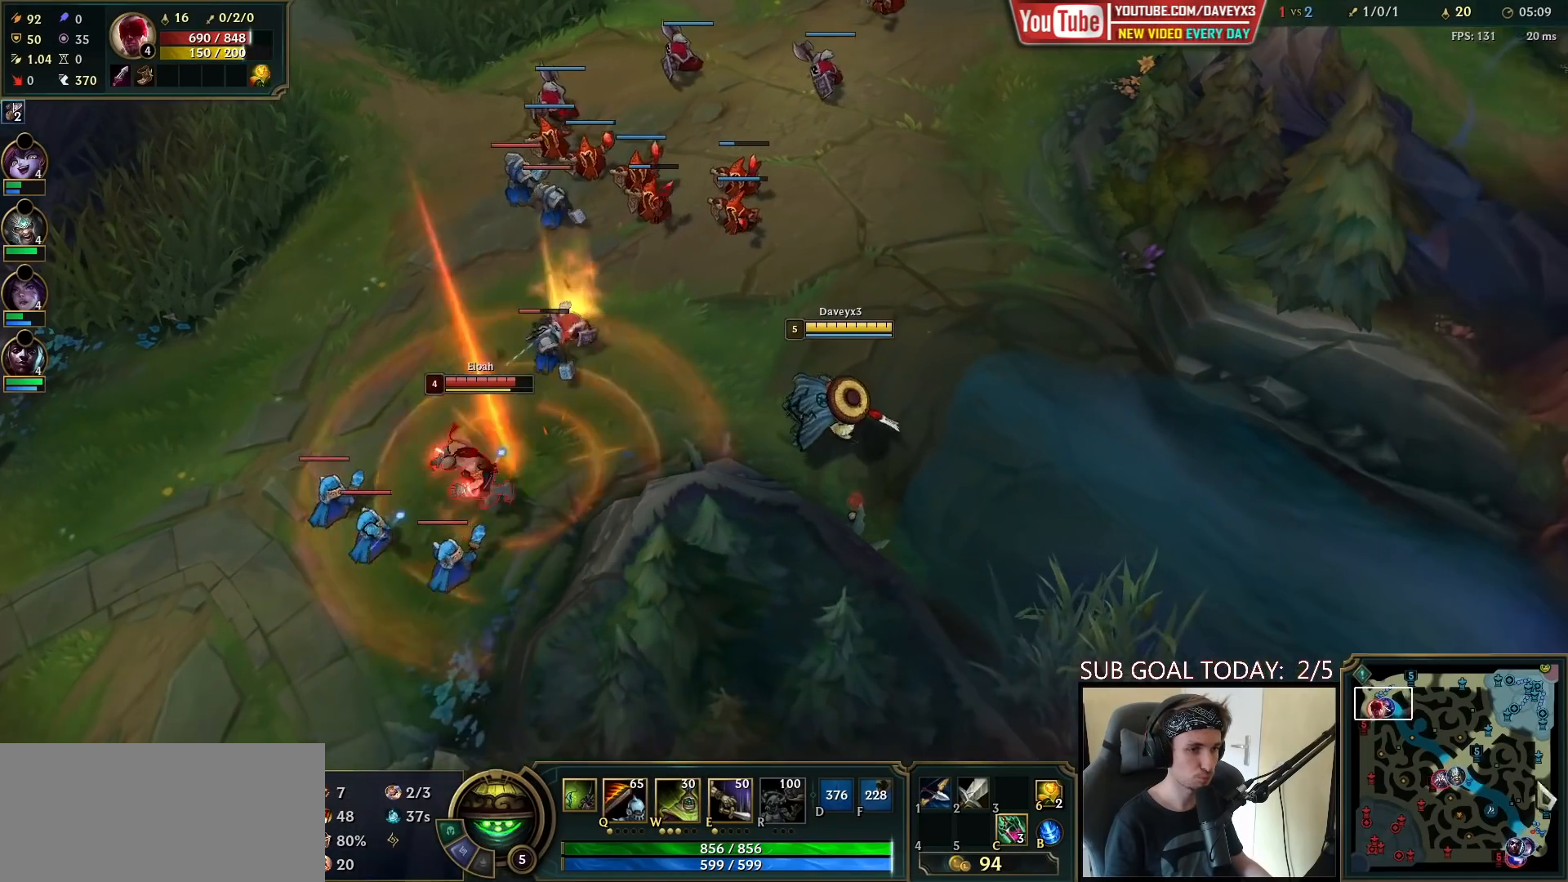
{"keys": [], "mouse": [], "events": [[233, "mouse_right", "down"], [300, "mouse_right", "up"], [383, "mouse_right", "down"], [500, "mouse_right", "up"]]}
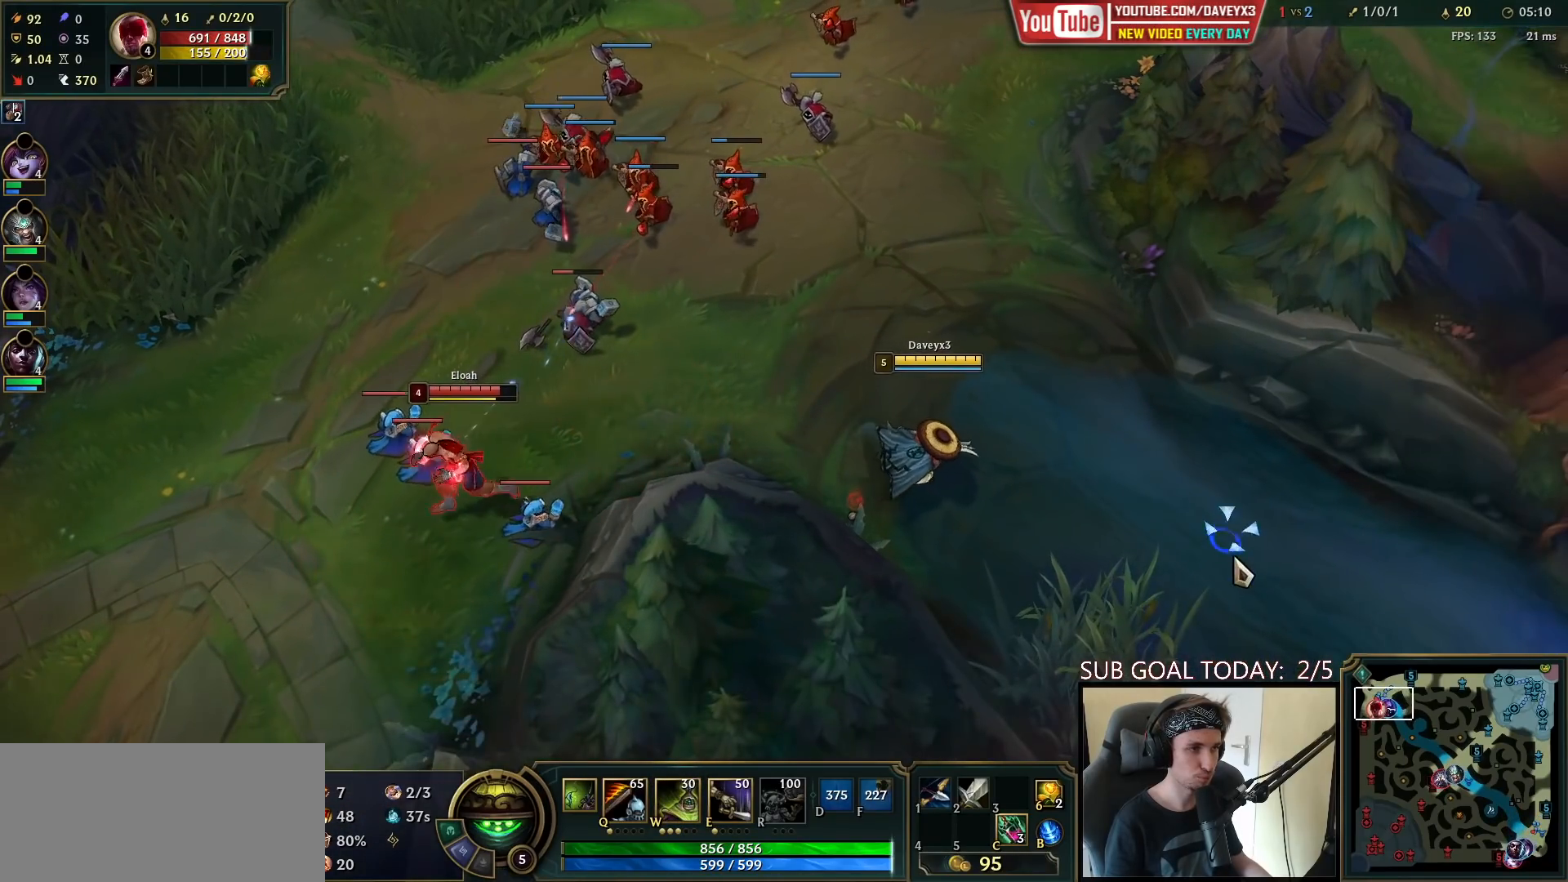
{"keys": [], "mouse": [], "events": [[117, "mouse_right", "down"], [233, "mouse_right", "up"]]}
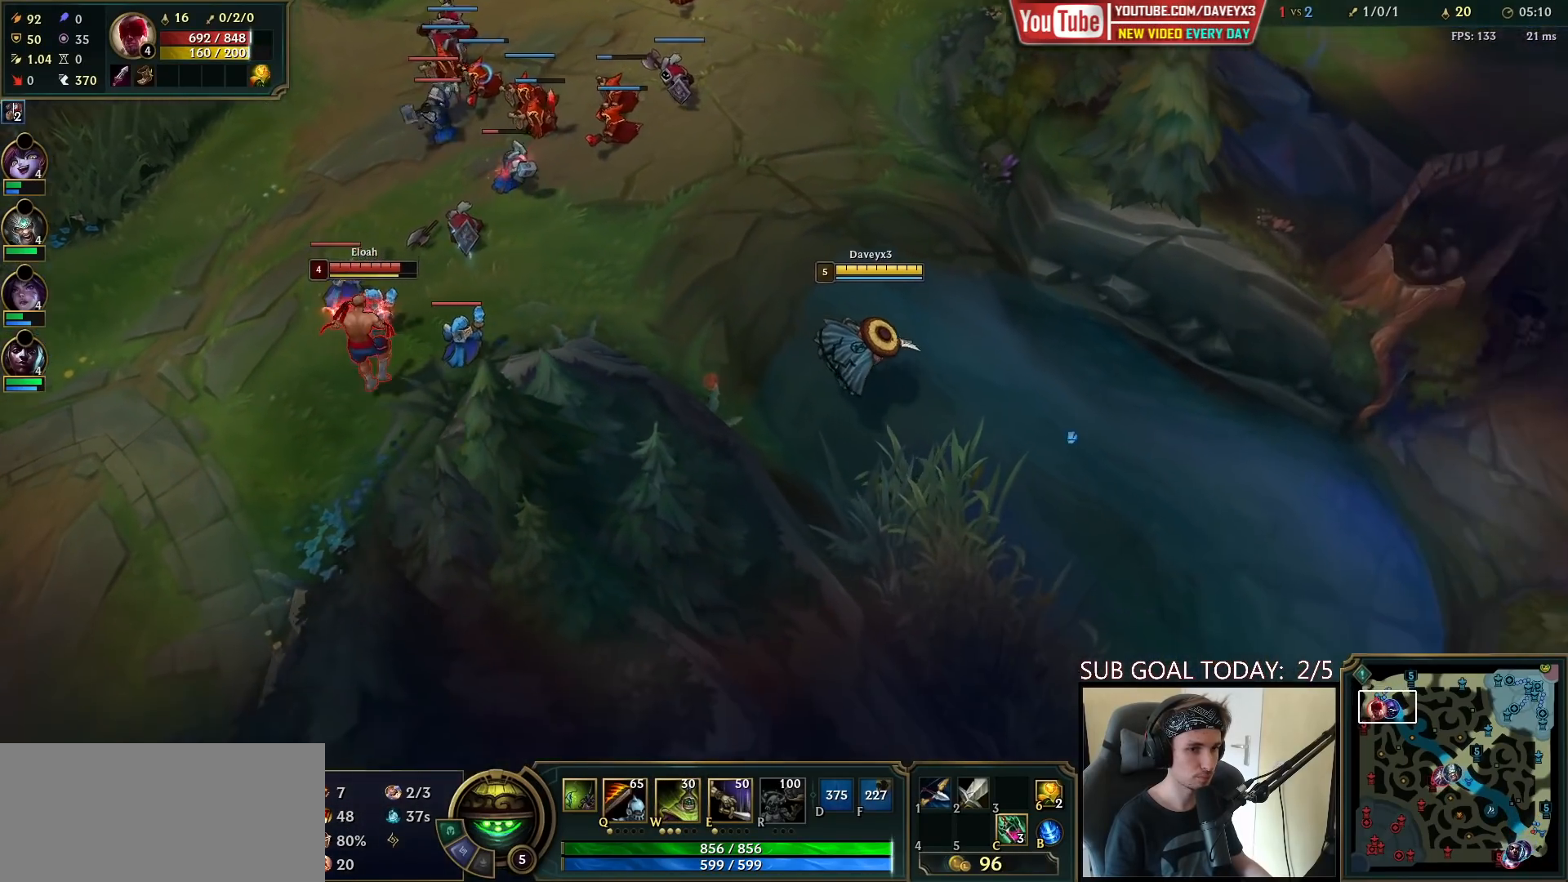
{"keys": [], "mouse": [], "events": []}
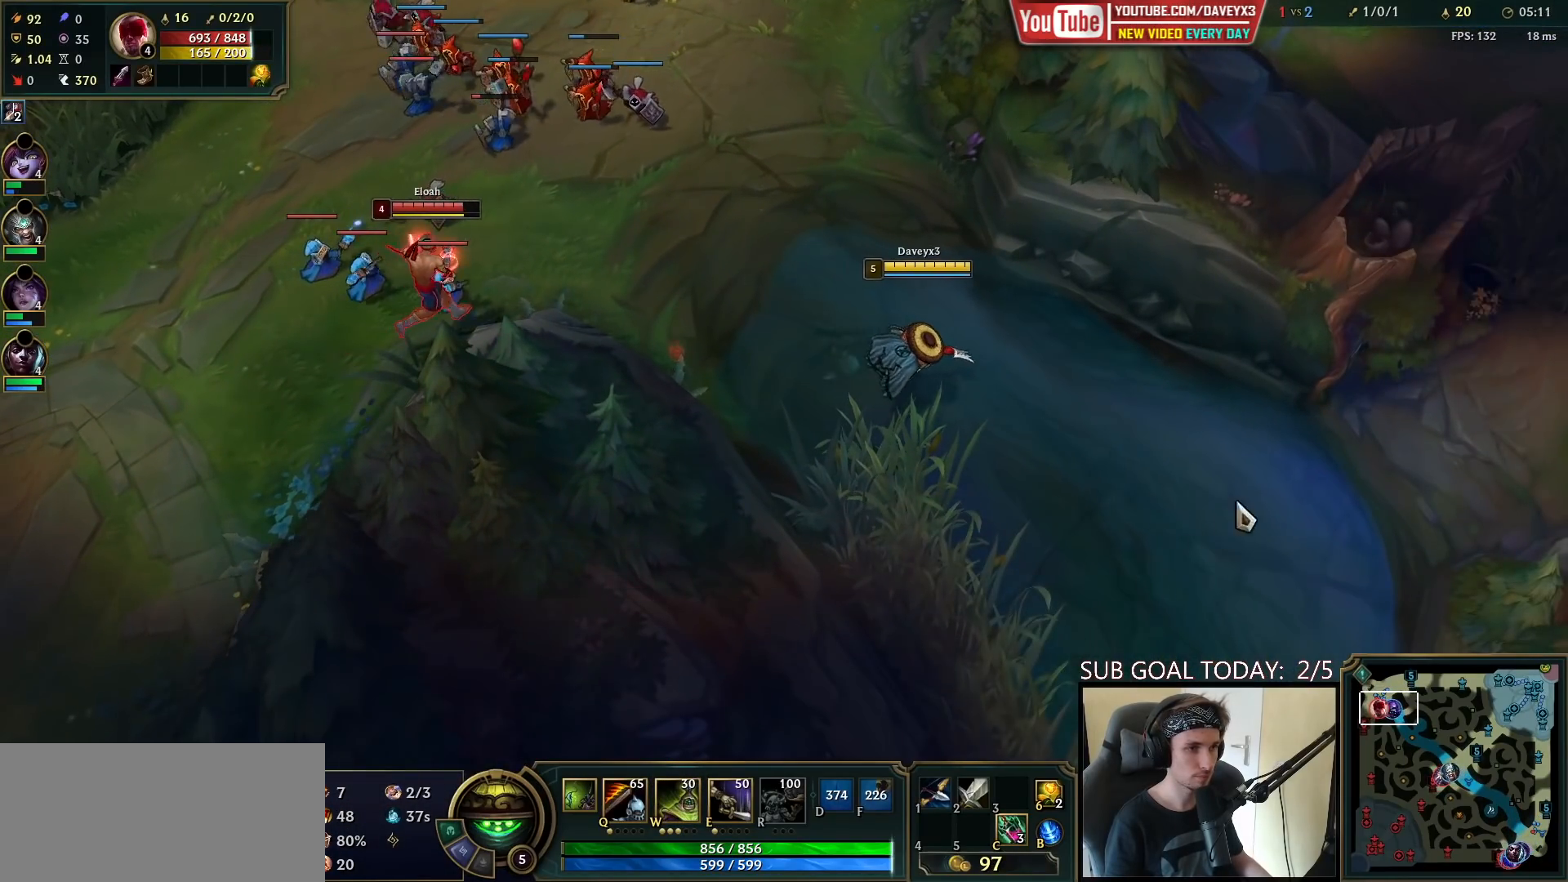
{"keys": [], "mouse": [], "events": [[83, "mouse_right", "down"], [150, "mouse_right", "up"]]}
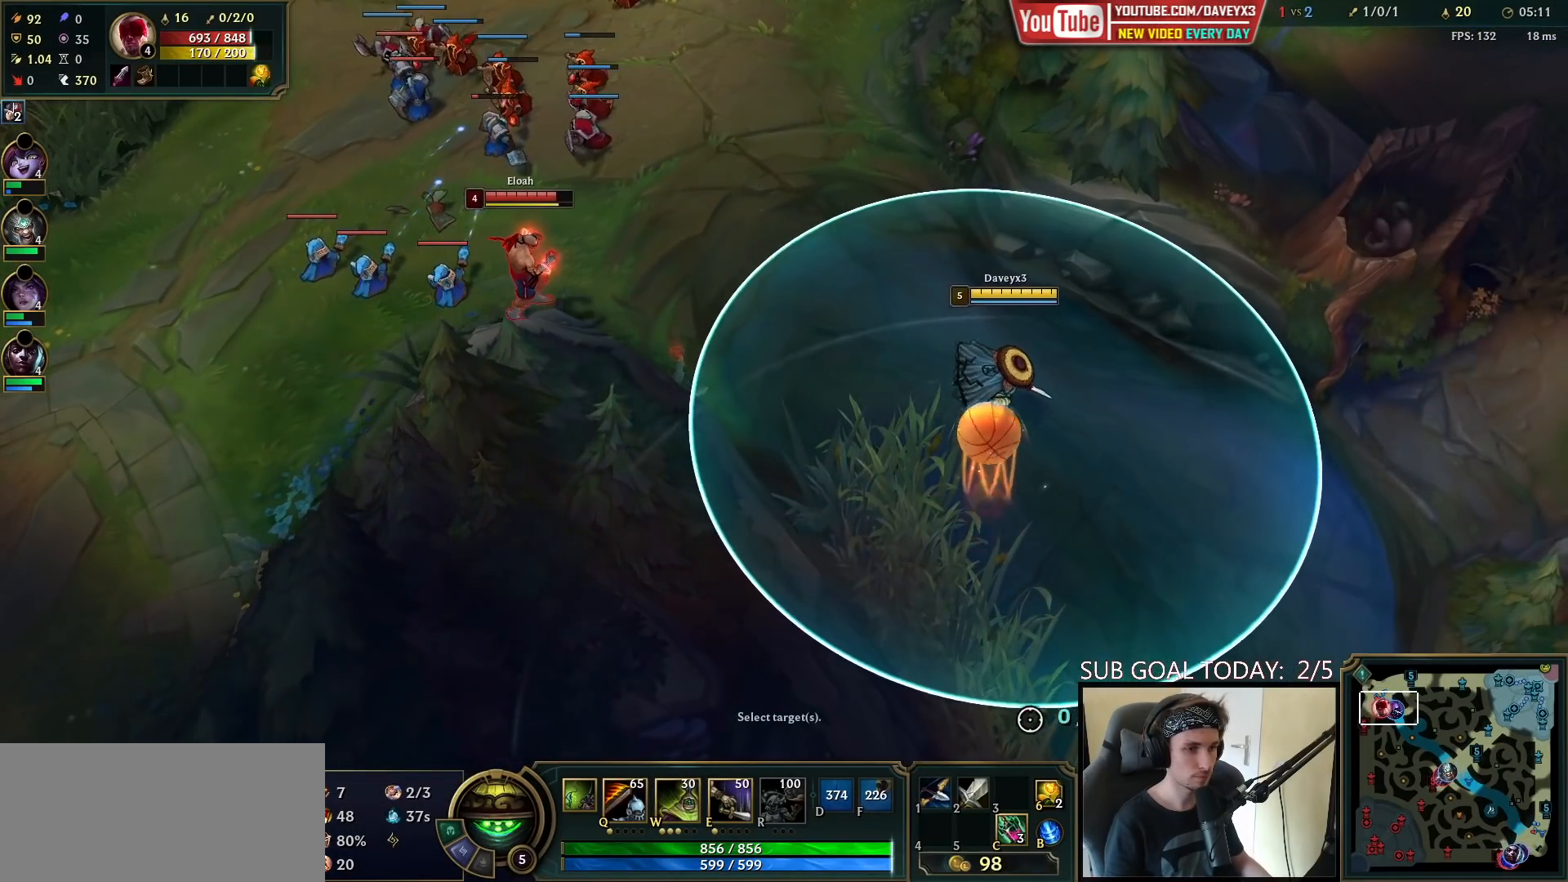
{"keys": [], "mouse": ["right"], "events": [[133, "mouse_wheel", "down"], [217, "mouse_wheel", "up"], [483, "mouse_right", "down"]]}
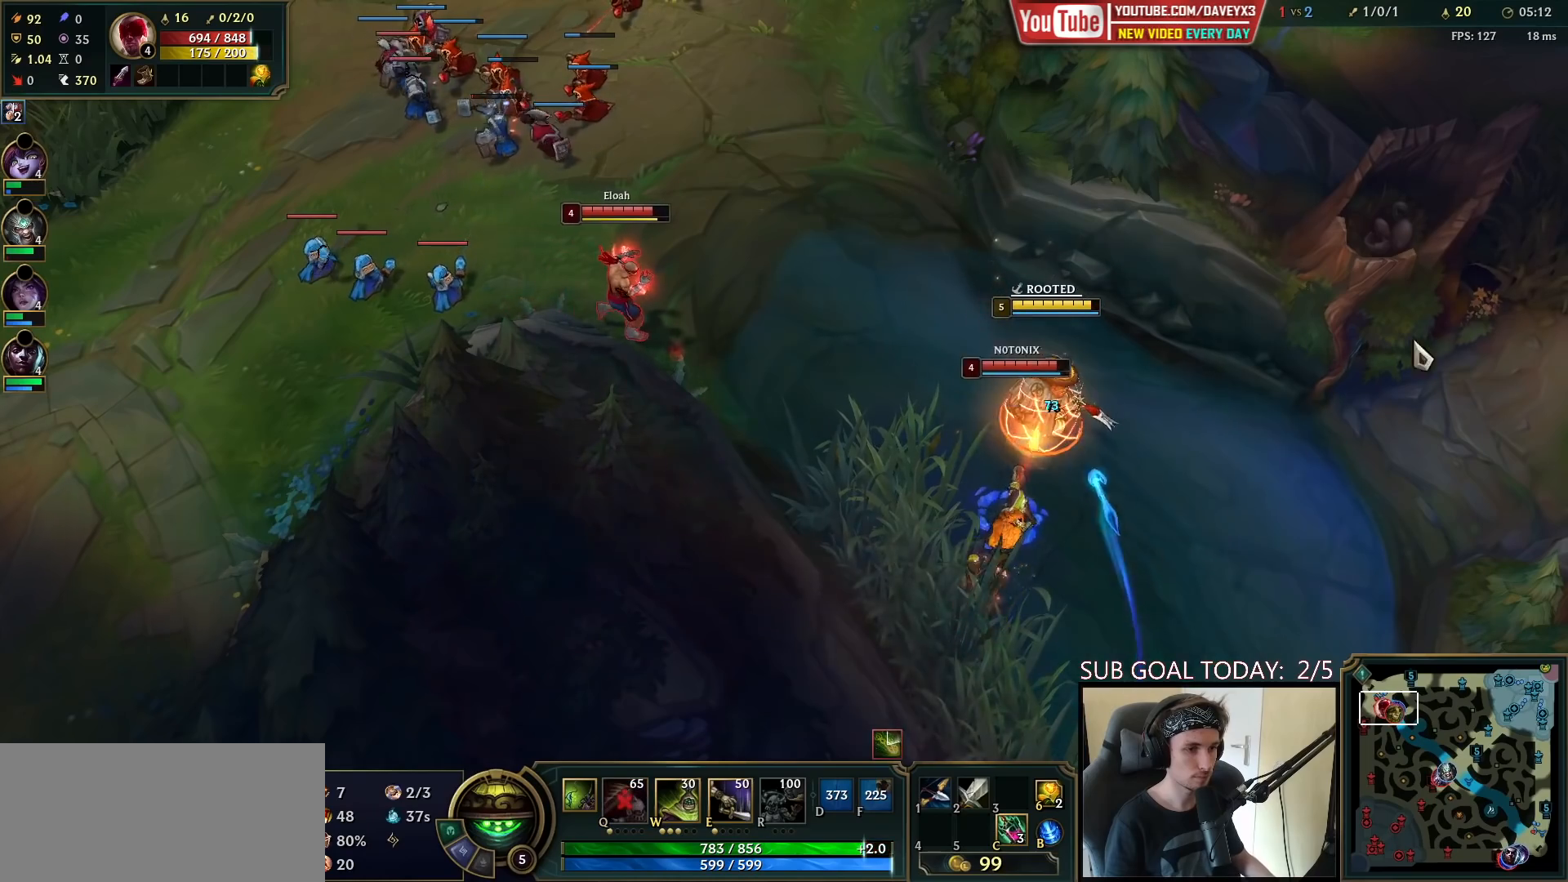
{"keys": [], "mouse": [], "events": [[67, "mouse_right", "up"], [183, "mouse_right", "down"], [267, "mouse_right", "up"]]}